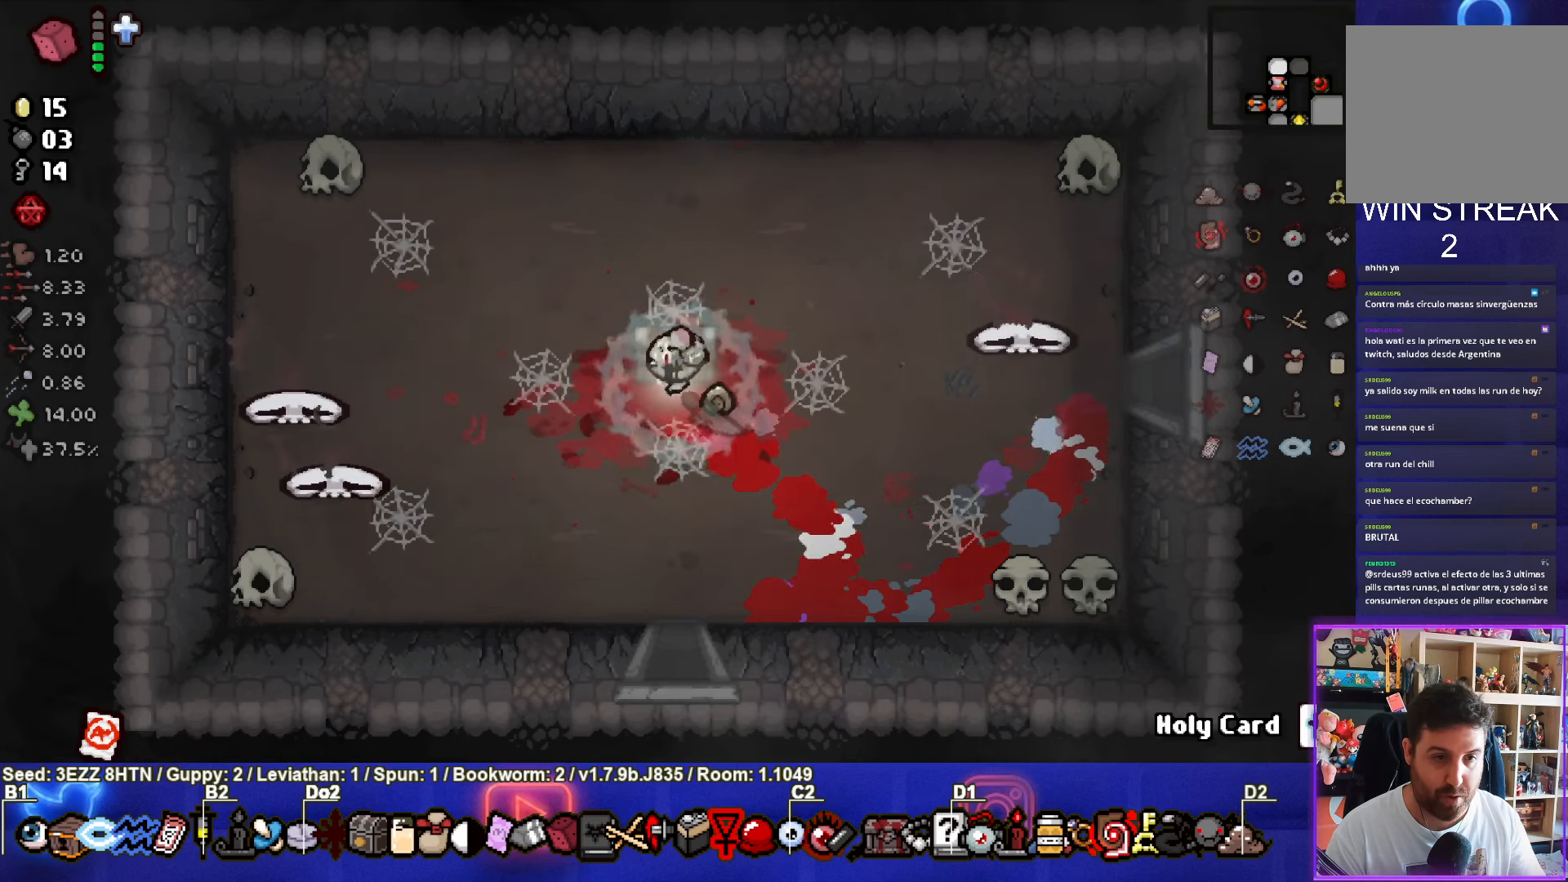
Gameplay with a controller (PlayStation layout); each line is a JSON object with the inputs held at the frame after it. "events" lists button and stick changes between this image and that frame as [ms after this image, input, new state], when the widget could be followed in between.
{"buttons": [], "left_stick": "up", "right_stick": "center", "events": [[150, "left_stick", "center"], [467, "left_stick", "up"]]}
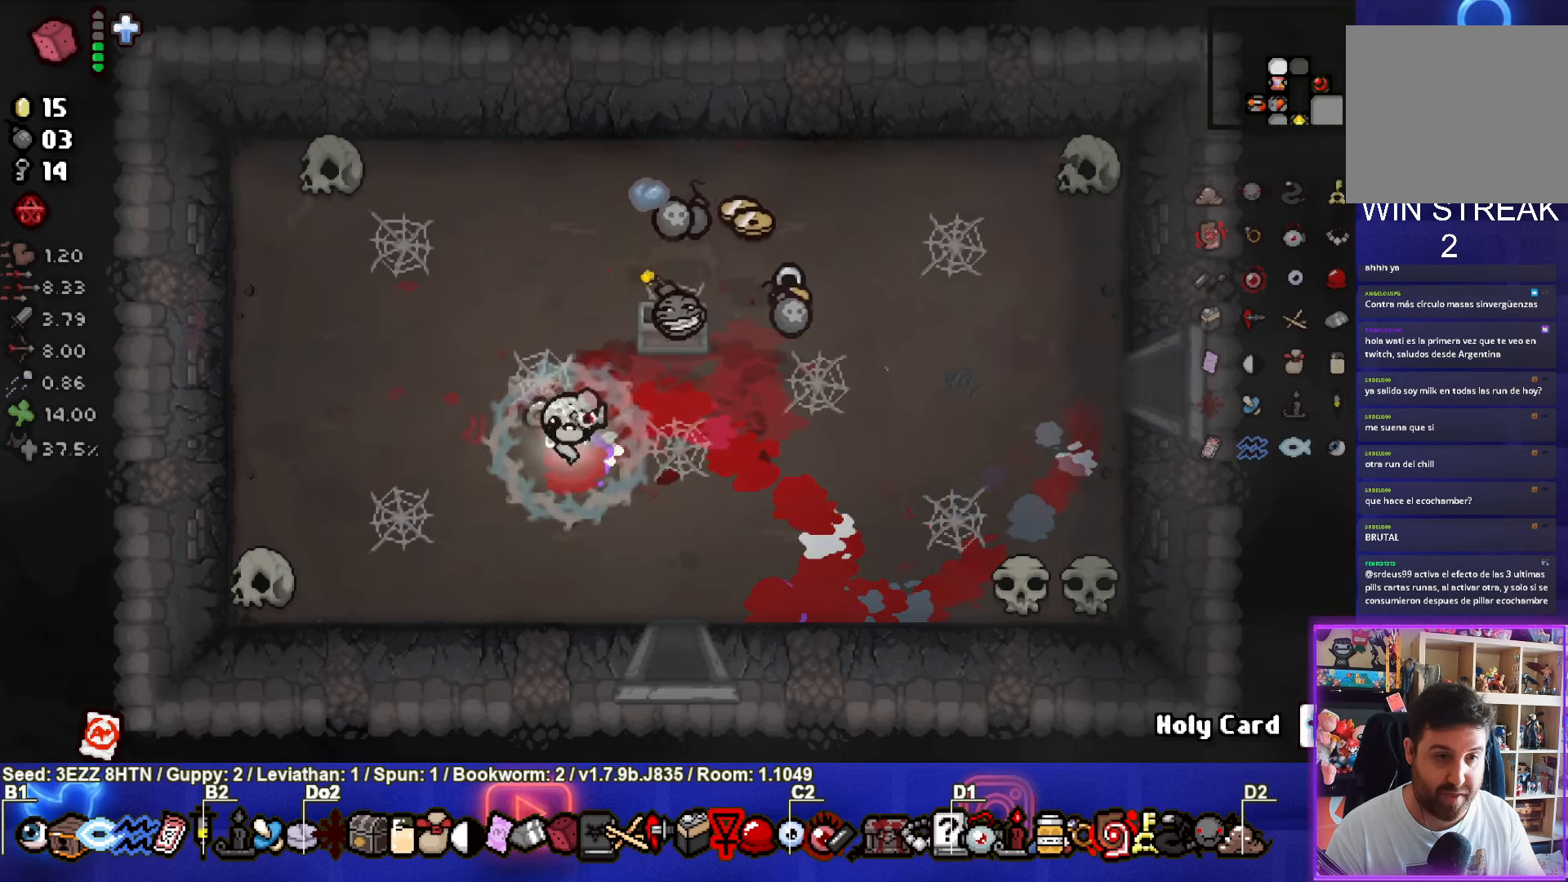
{"buttons": [], "left_stick": "up-right", "right_stick": "center", "events": [[383, "left_stick", "up-right"]]}
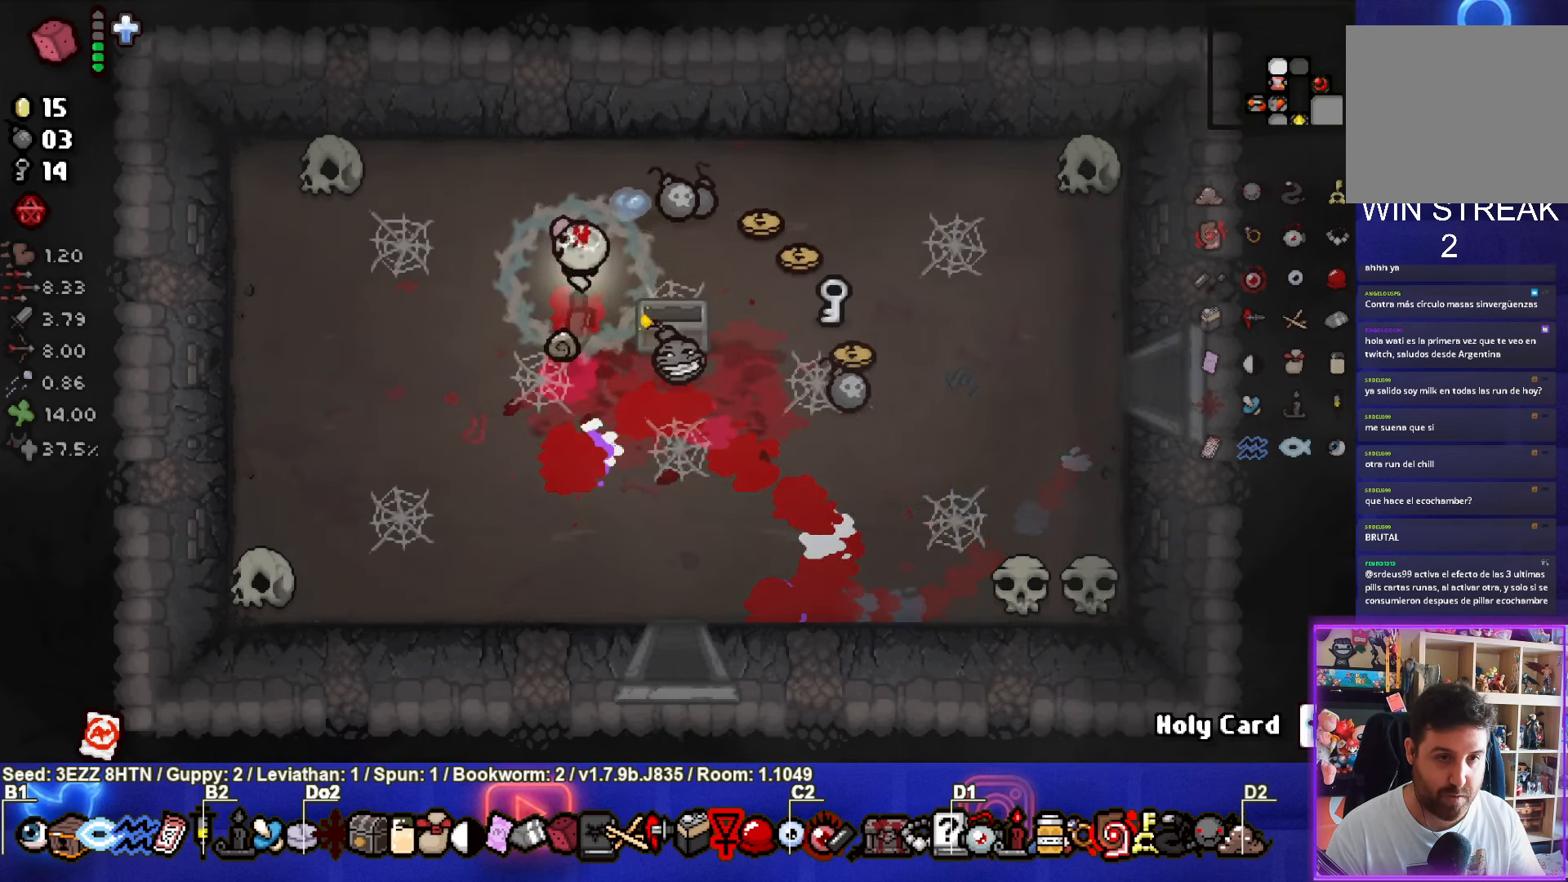
{"buttons": [], "left_stick": "right", "right_stick": "center", "events": [[233, "left_stick", "right"]]}
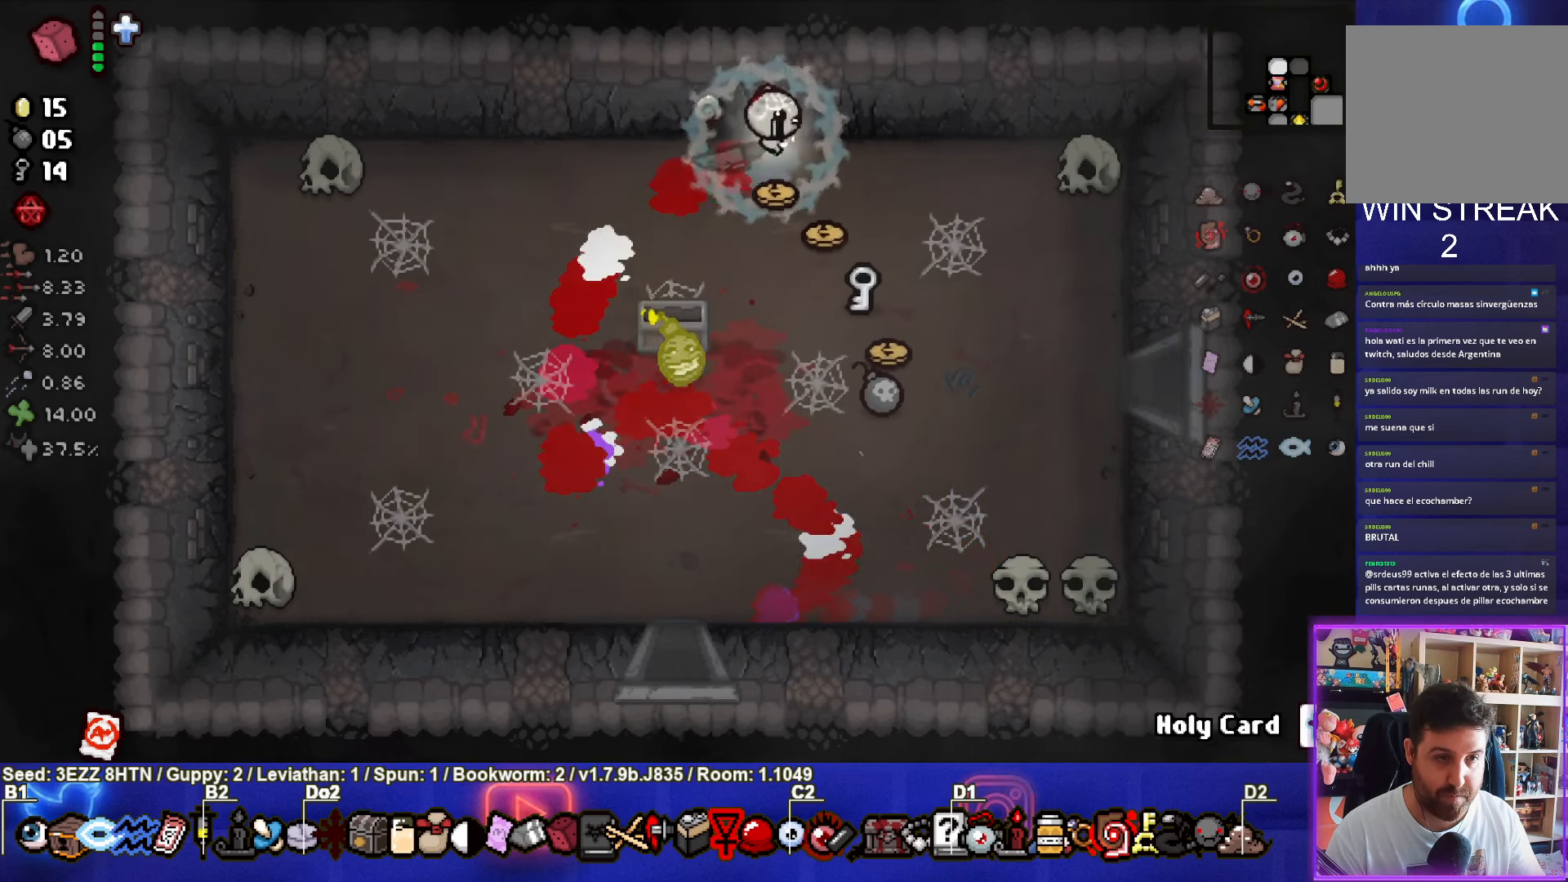
{"buttons": [], "left_stick": "left", "right_stick": "center", "events": [[433, "left_stick", "left"]]}
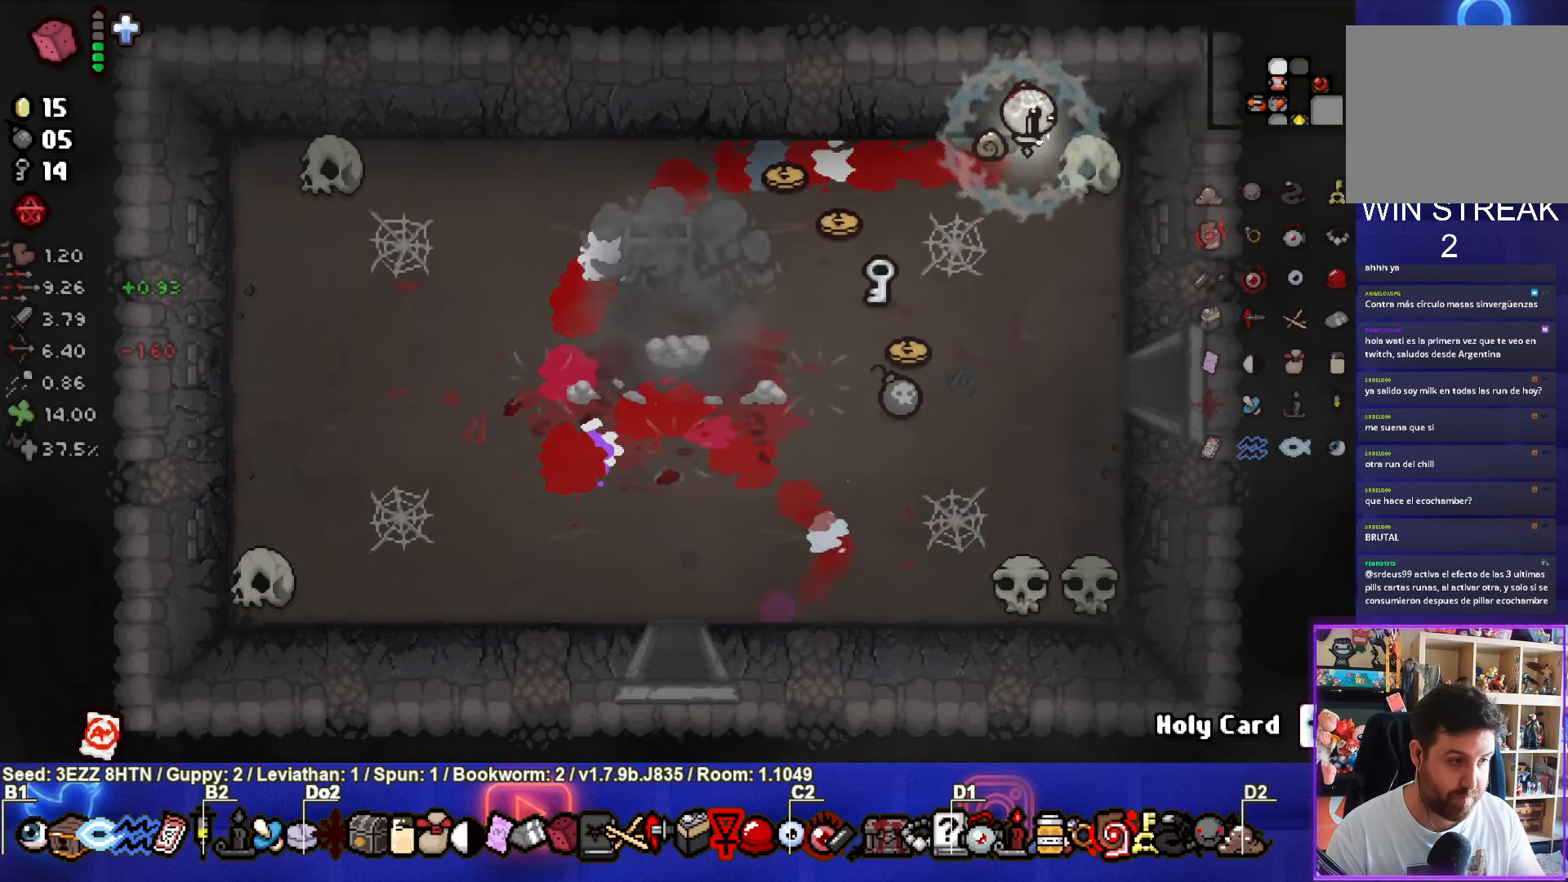
{"buttons": [], "left_stick": "left", "right_stick": "center", "events": []}
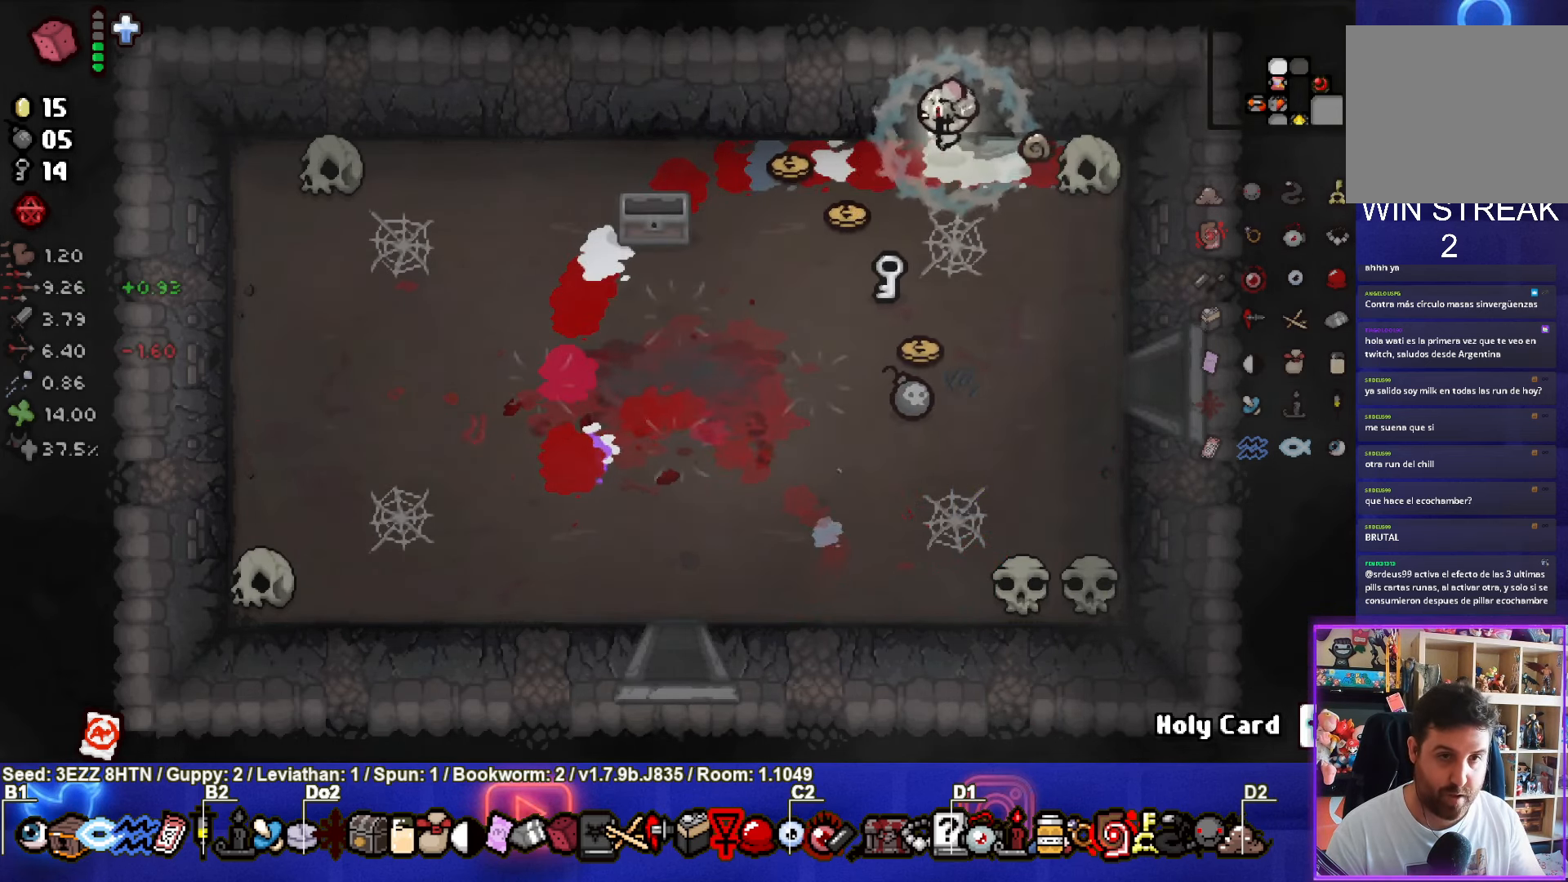
{"buttons": [], "left_stick": "down-right", "right_stick": "center", "events": [[233, "left_stick", "down-right"]]}
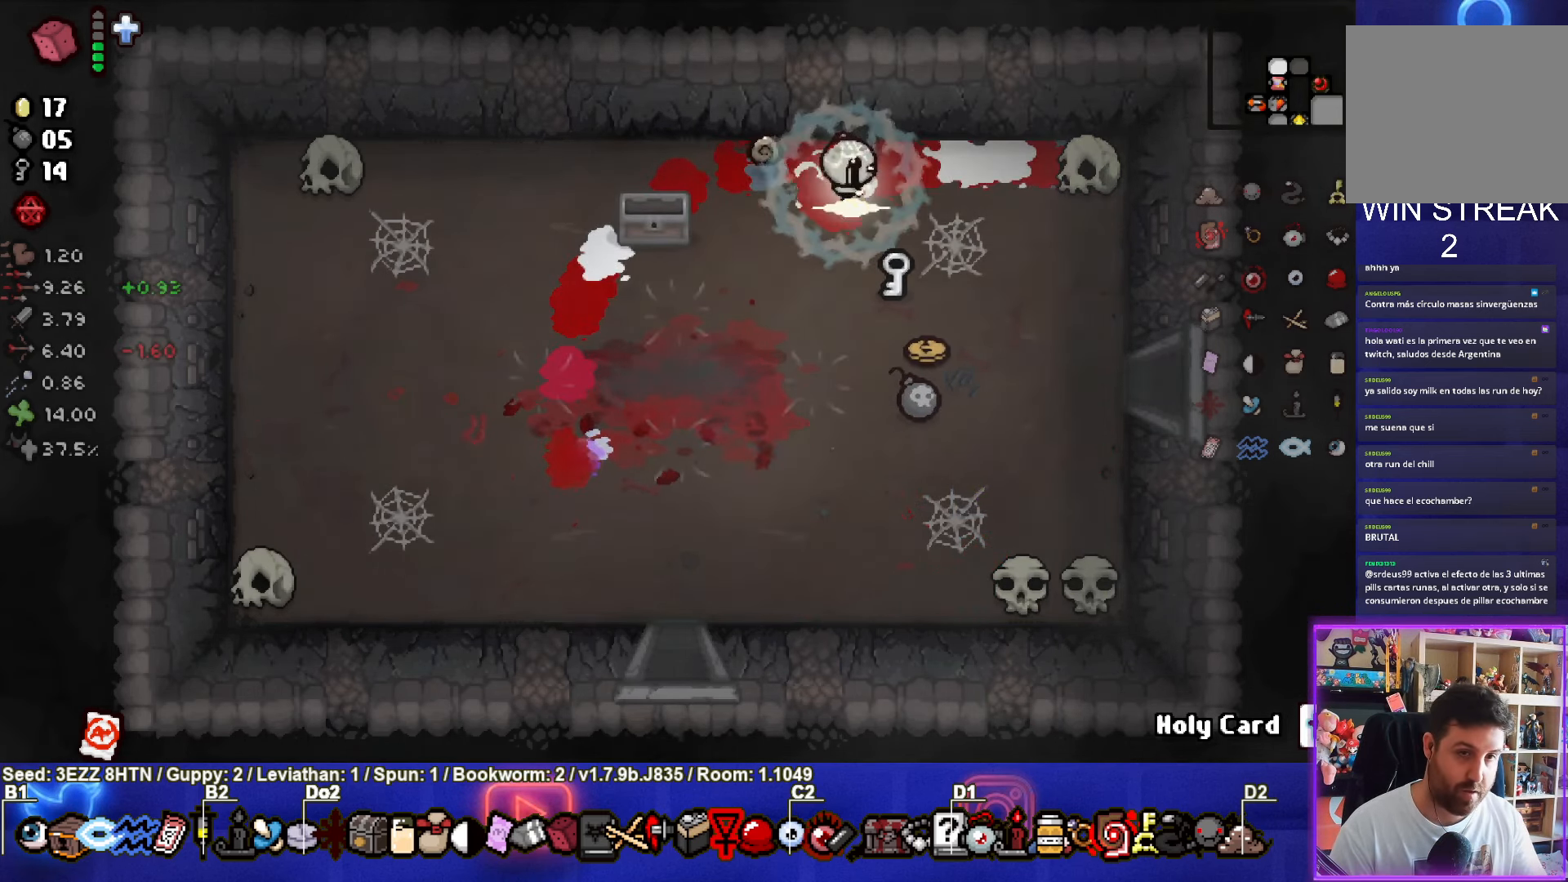
{"buttons": [], "left_stick": "right", "right_stick": "center", "events": [[433, "left_stick", "right"]]}
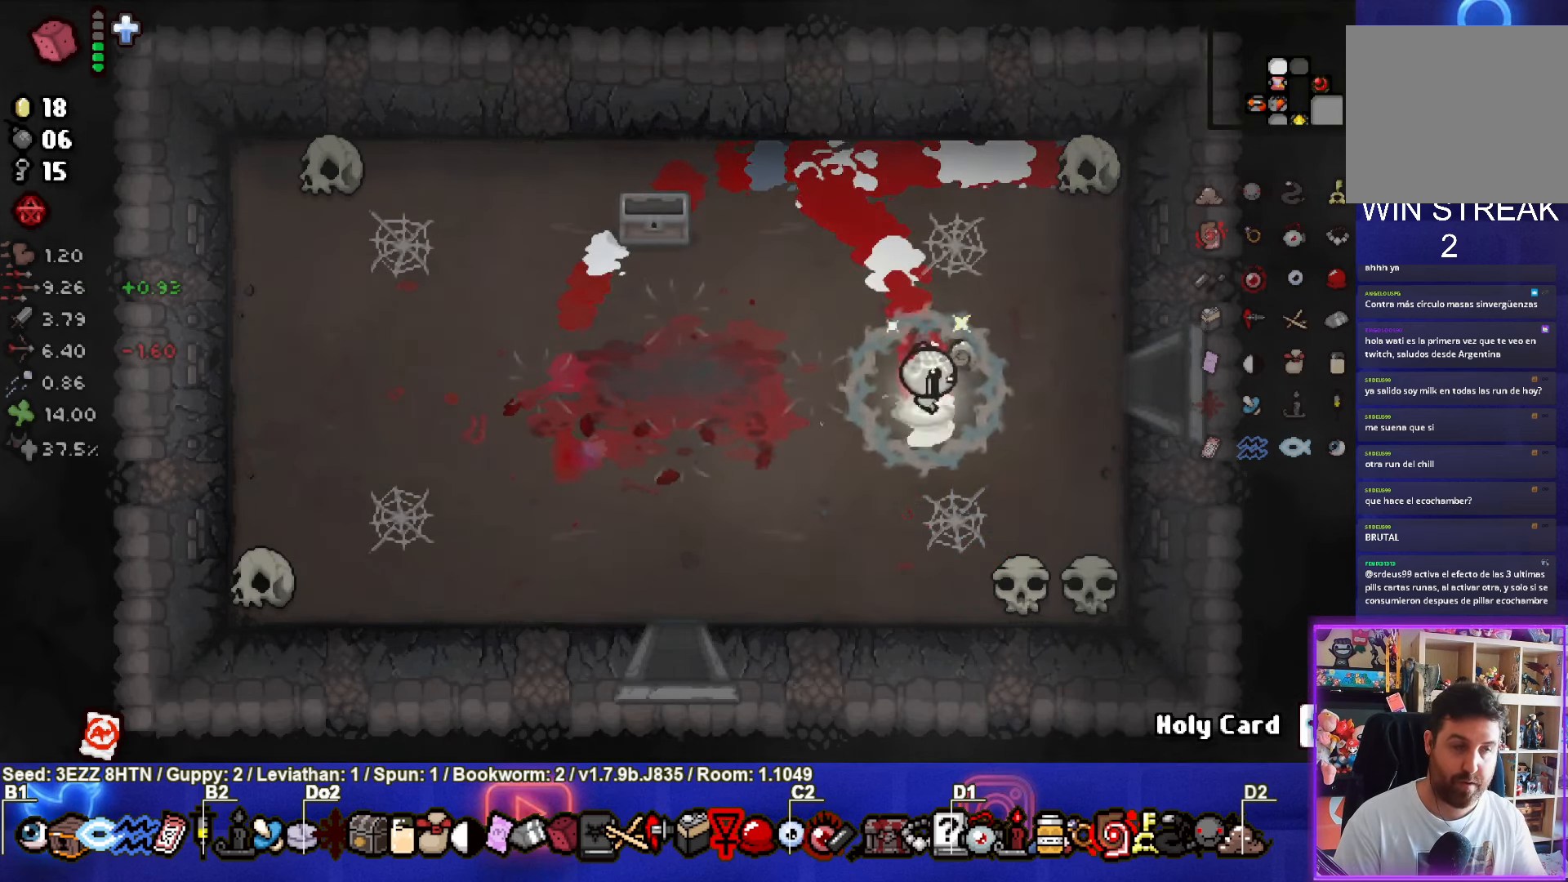
{"buttons": [], "left_stick": "right", "right_stick": "center", "events": [[50, "left_stick", "up-right"], [417, "left_stick", "right"]]}
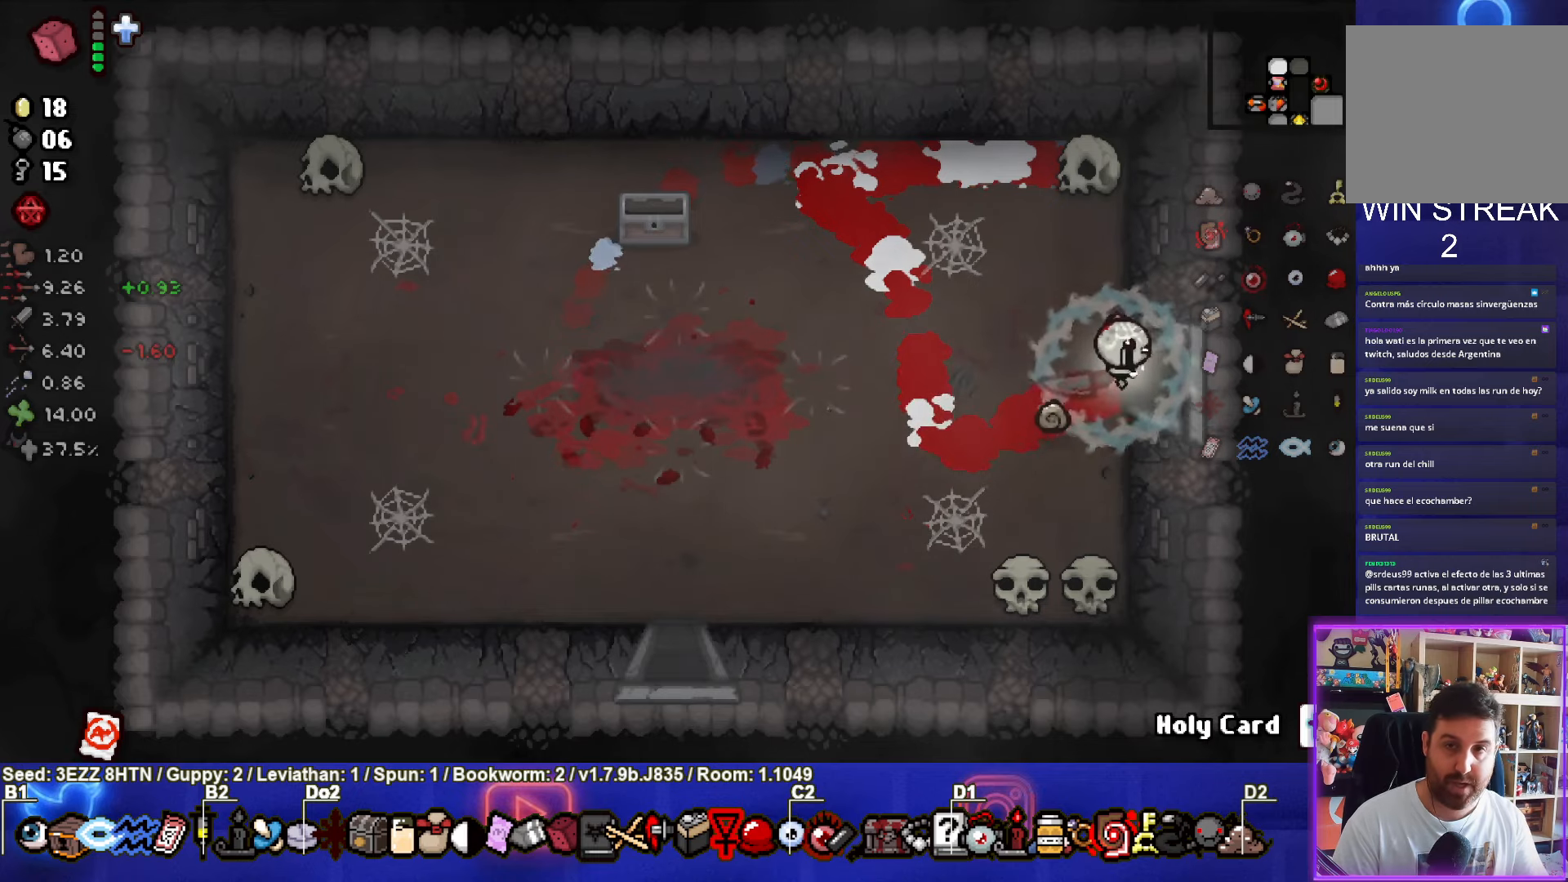
{"buttons": [], "left_stick": "center", "right_stick": "center", "events": [[167, "left_stick", "center"]]}
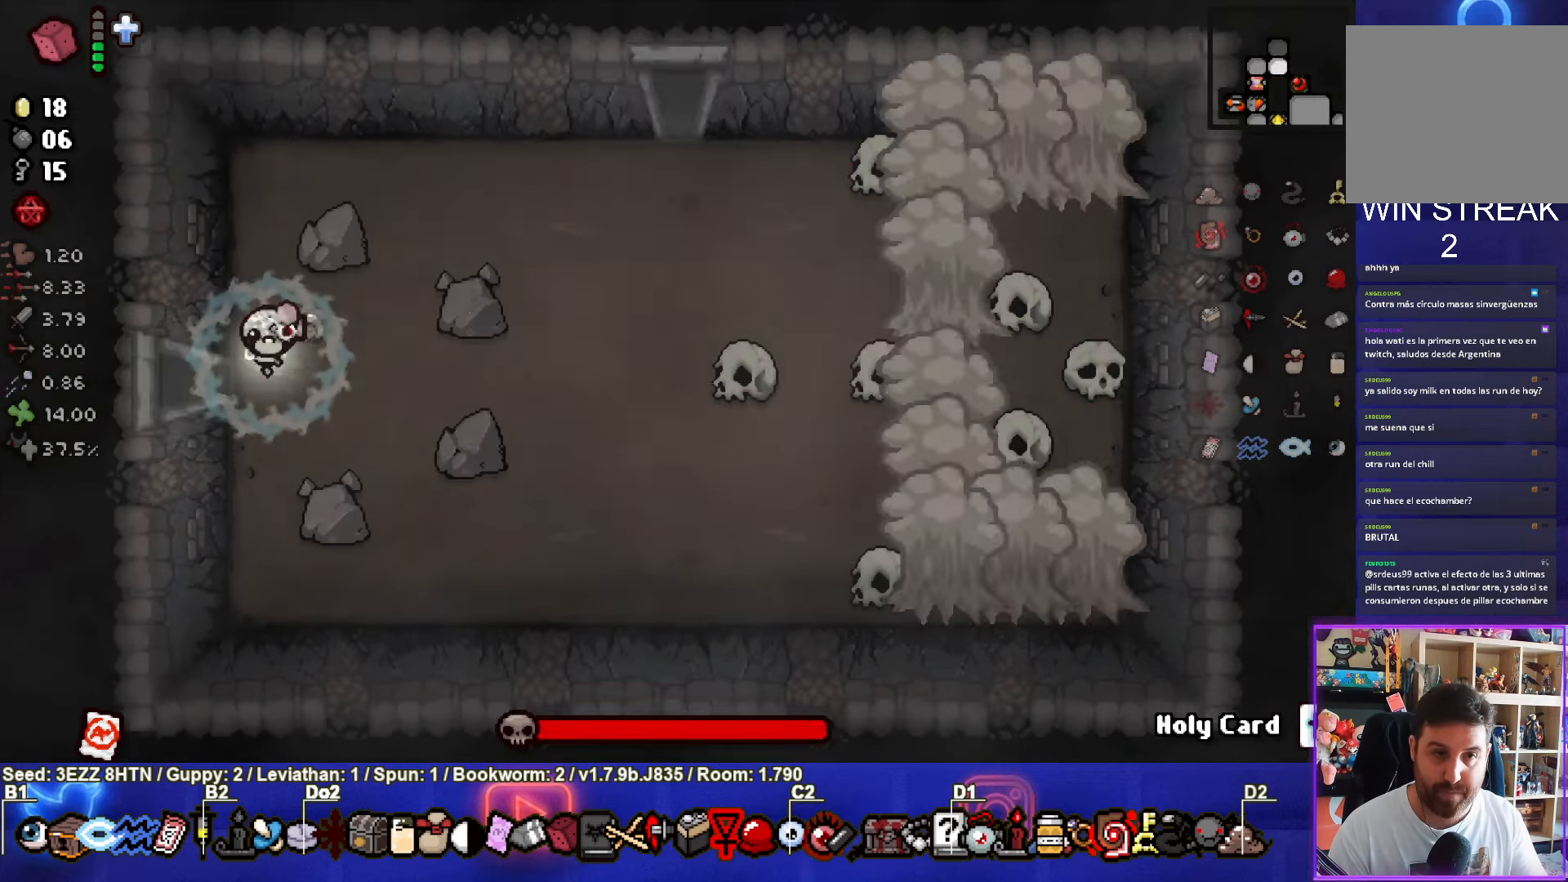
{"buttons": ["CIRCLE"], "left_stick": "down-right", "right_stick": "center", "events": [[17, "CIRCLE", "down"], [267, "left_stick", "down-right"]]}
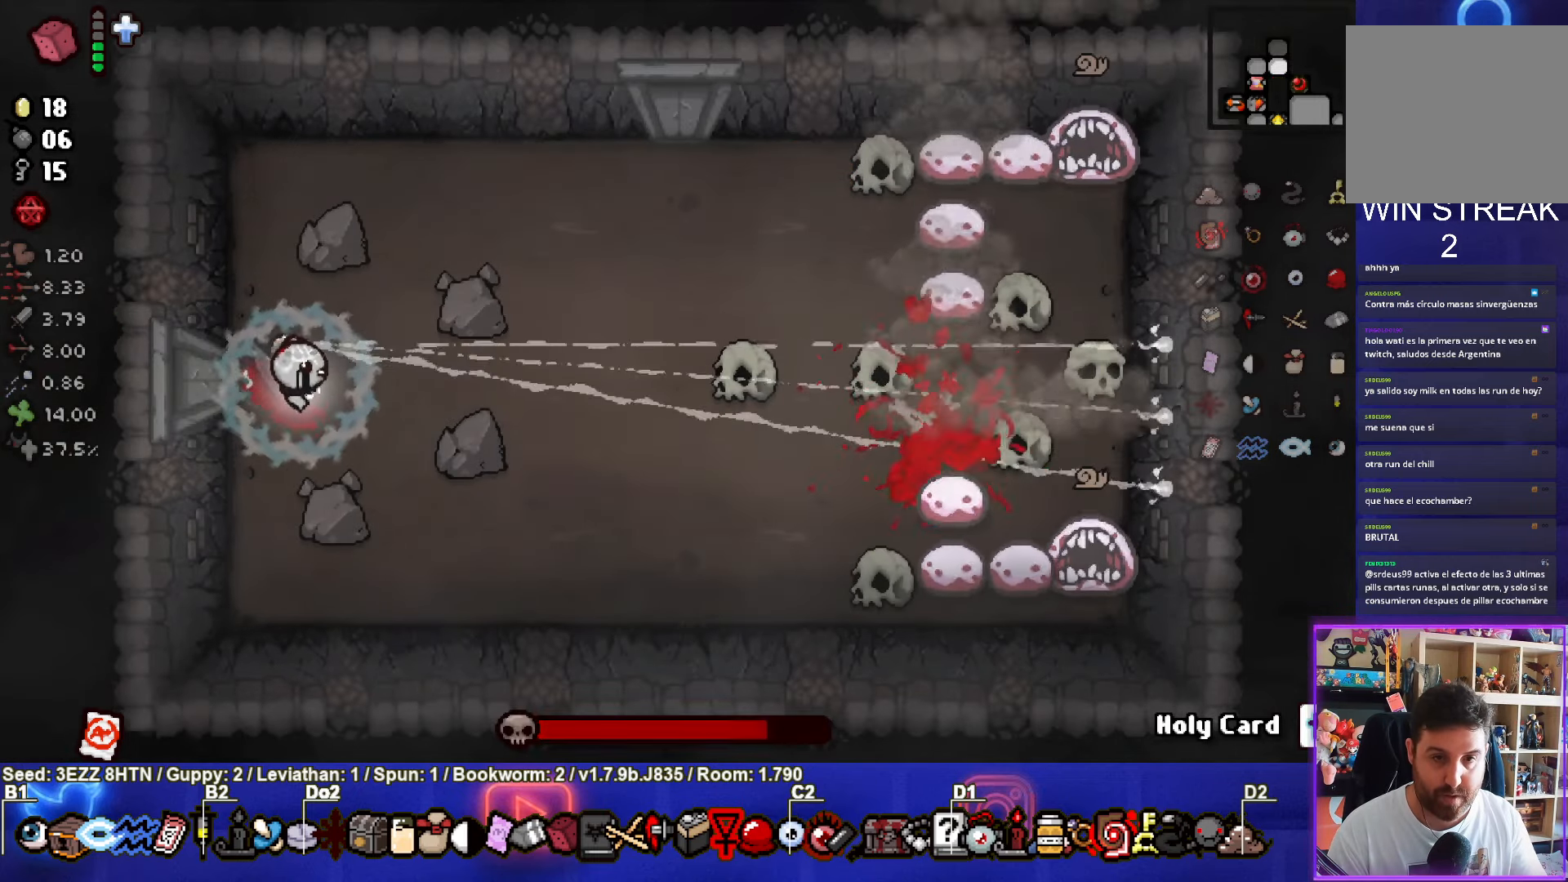
{"buttons": ["CIRCLE"], "left_stick": "up-right", "right_stick": "center", "events": [[267, "left_stick", "up-right"], [317, "CIRCLE", "up"], [384, "CIRCLE", "down"]]}
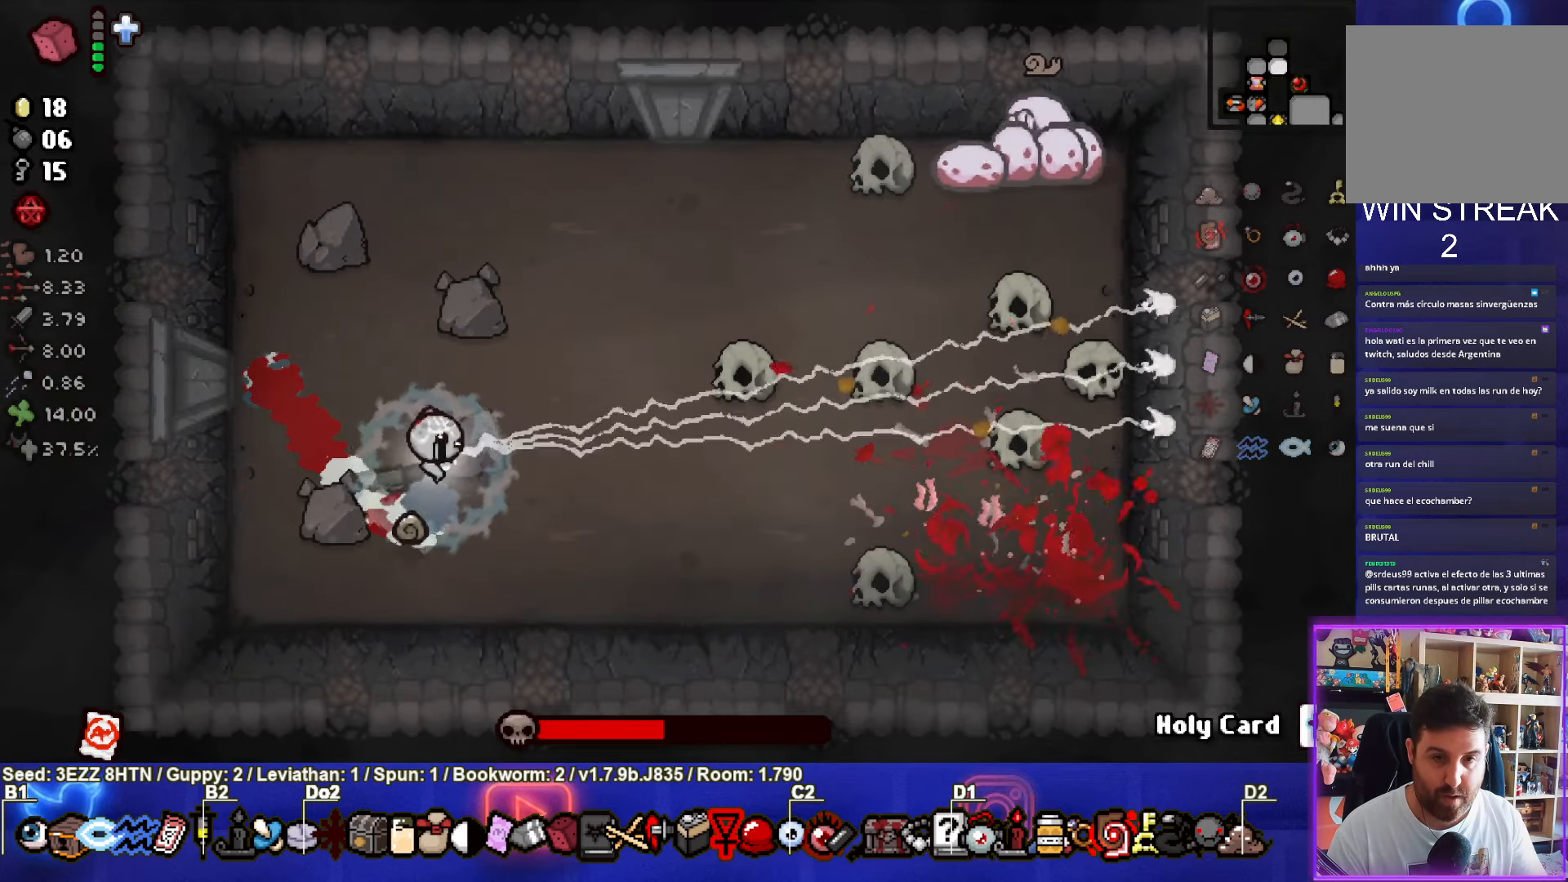
{"buttons": ["CIRCLE"], "left_stick": "up-right", "right_stick": "center", "events": []}
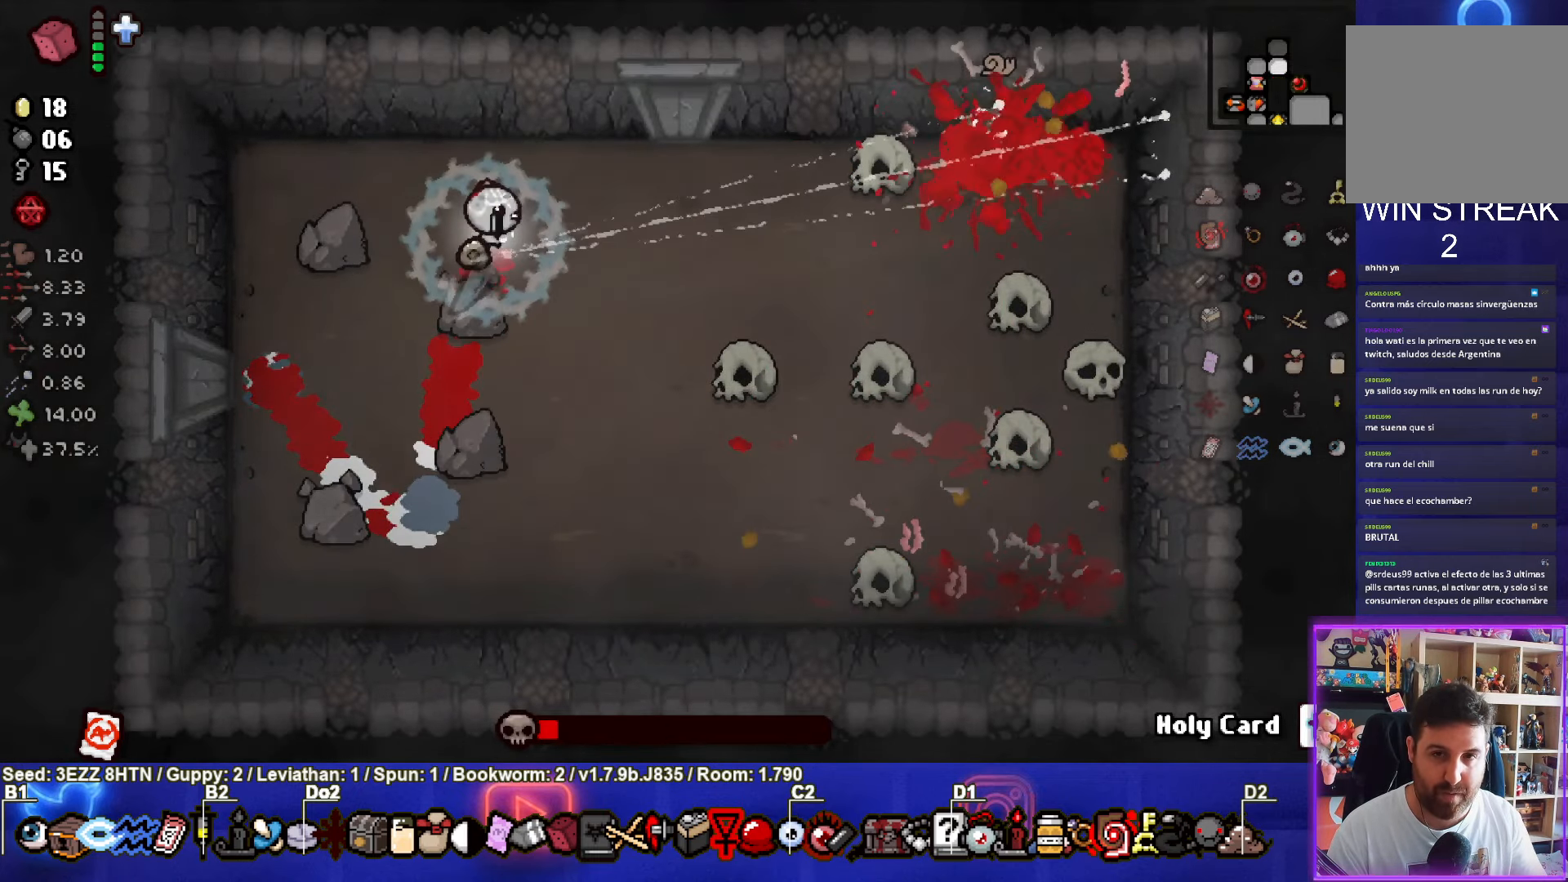
{"buttons": [], "left_stick": "right", "right_stick": "center", "events": [[134, "left_stick", "right"], [150, "CIRCLE", "up"], [267, "left_stick", "center"], [500, "left_stick", "right"]]}
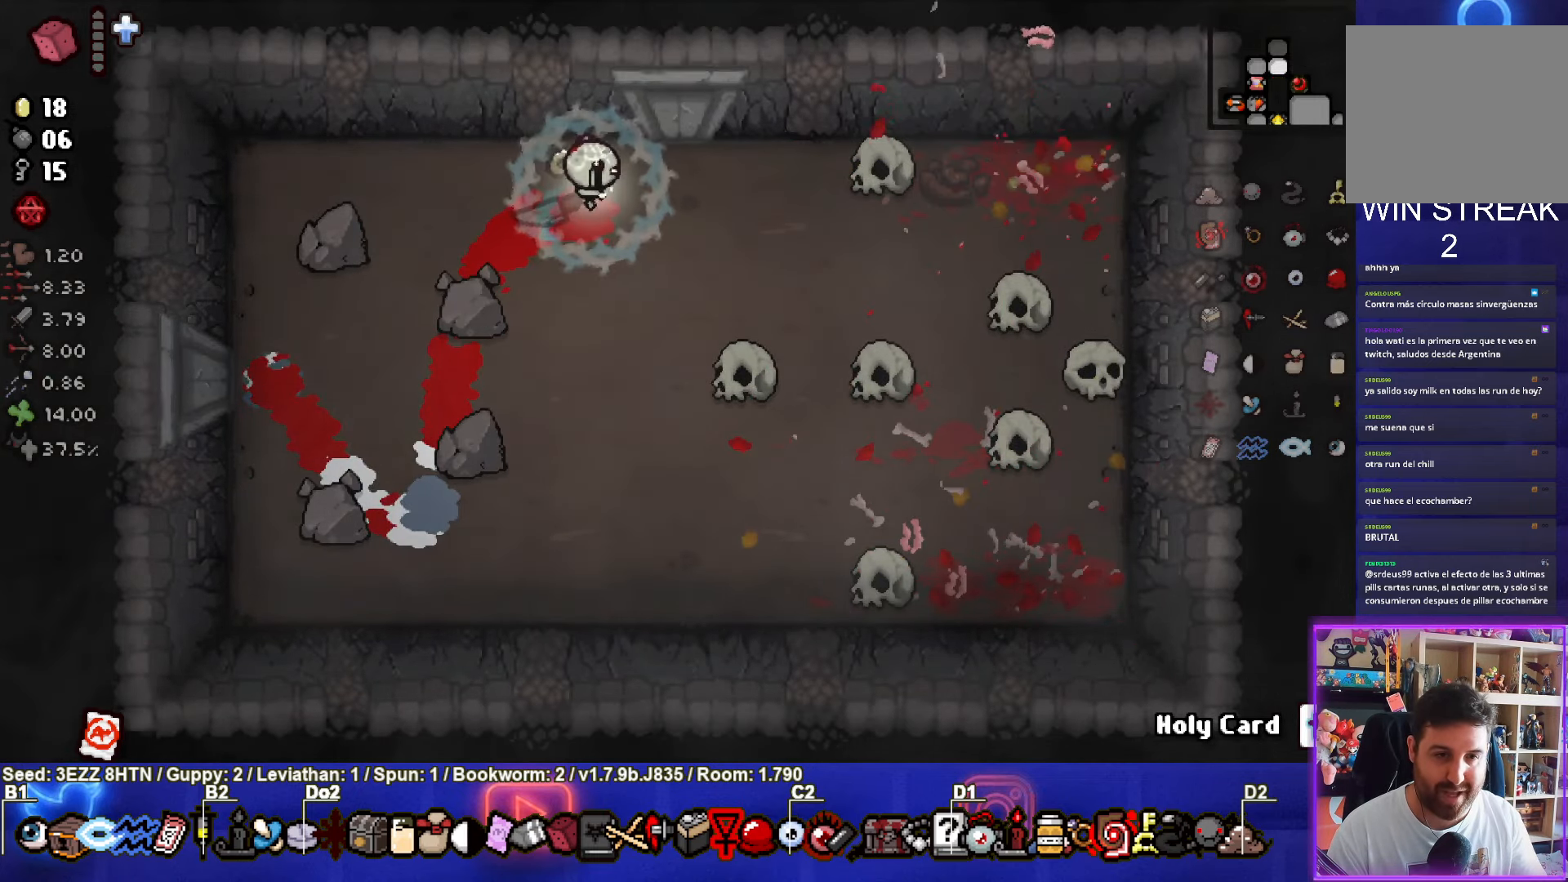
{"buttons": [], "left_stick": "up", "right_stick": "center", "events": [[117, "left_stick", "center"], [317, "left_stick", "up-right"], [434, "left_stick", "up"]]}
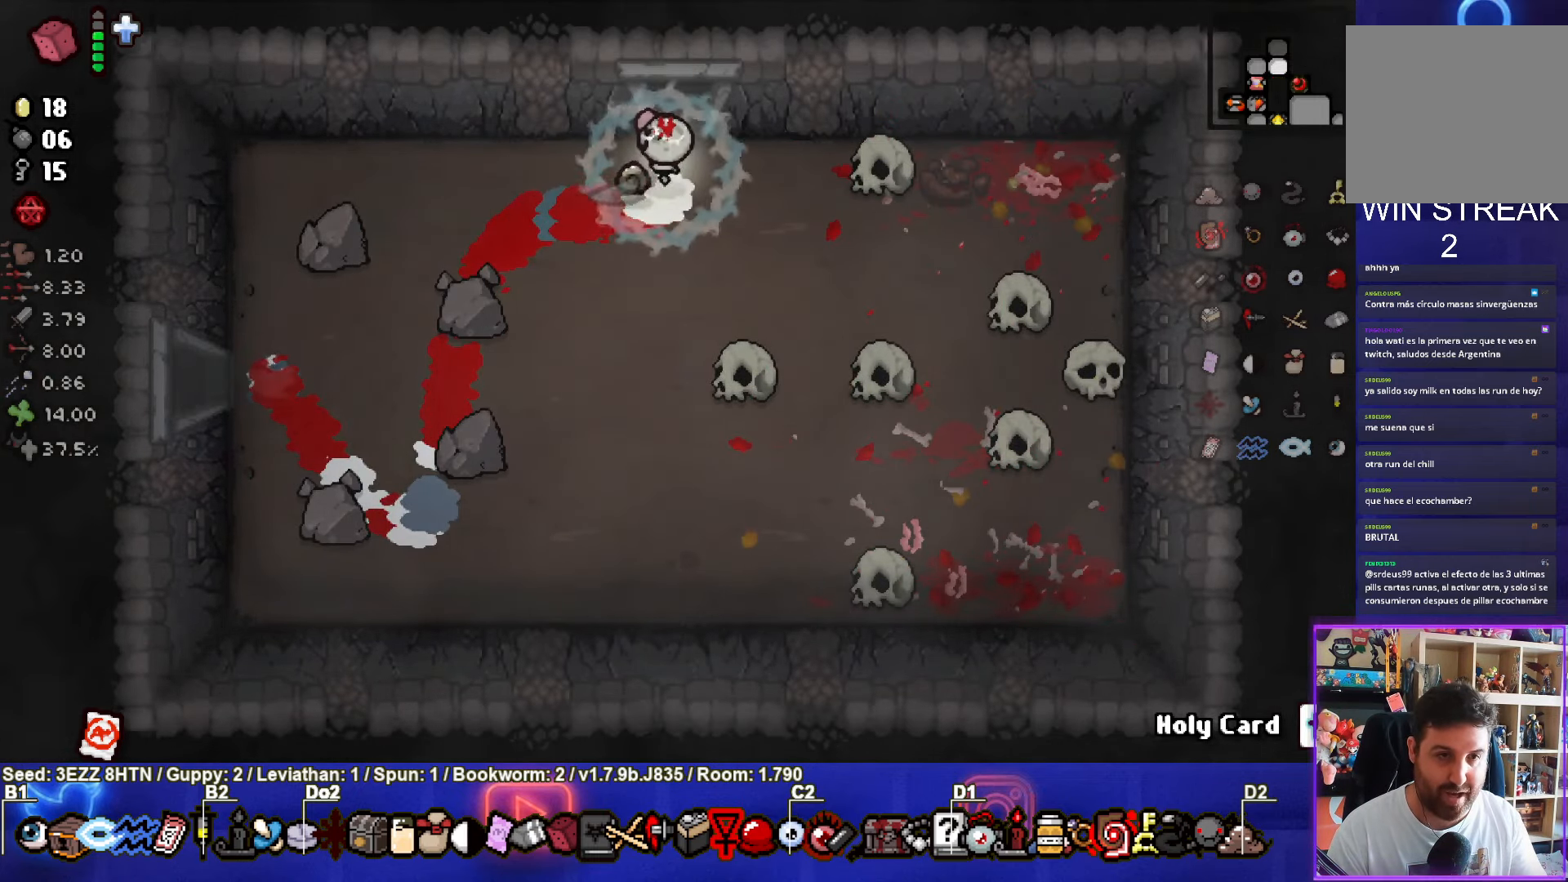
{"buttons": [], "left_stick": "center", "right_stick": "center", "events": [[234, "left_stick", "center"]]}
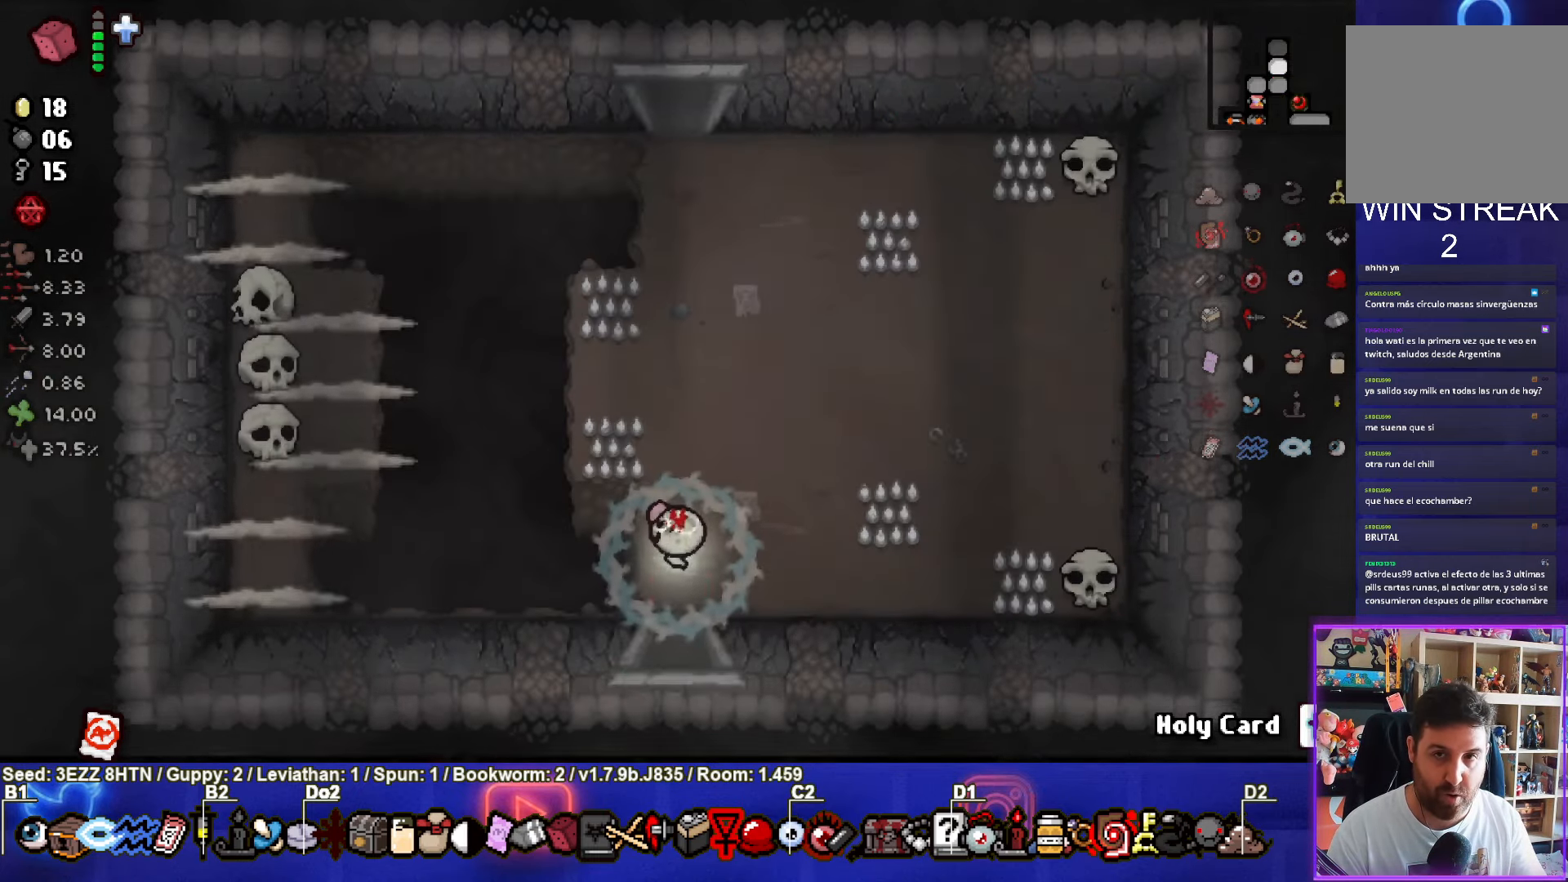
{"buttons": ["SQUARE"], "left_stick": "up", "right_stick": "center", "events": [[383, "left_stick", "up-left"], [416, "SQUARE", "down"], [433, "left_stick", "up"]]}
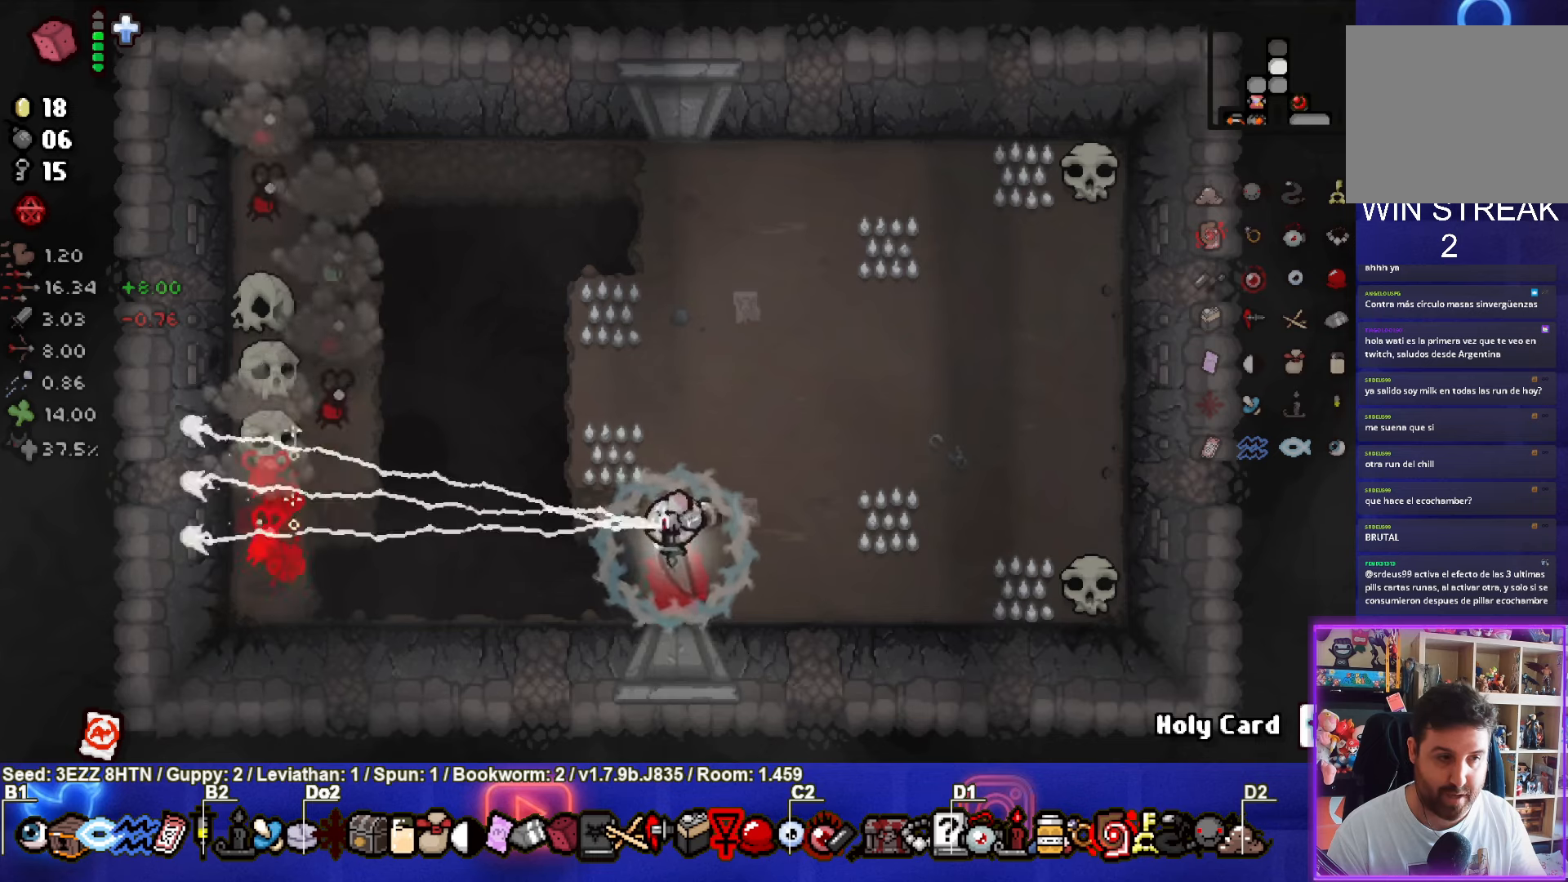
{"buttons": ["SQUARE"], "left_stick": "up-right", "right_stick": "center", "events": [[83, "left_stick", "up-right"]]}
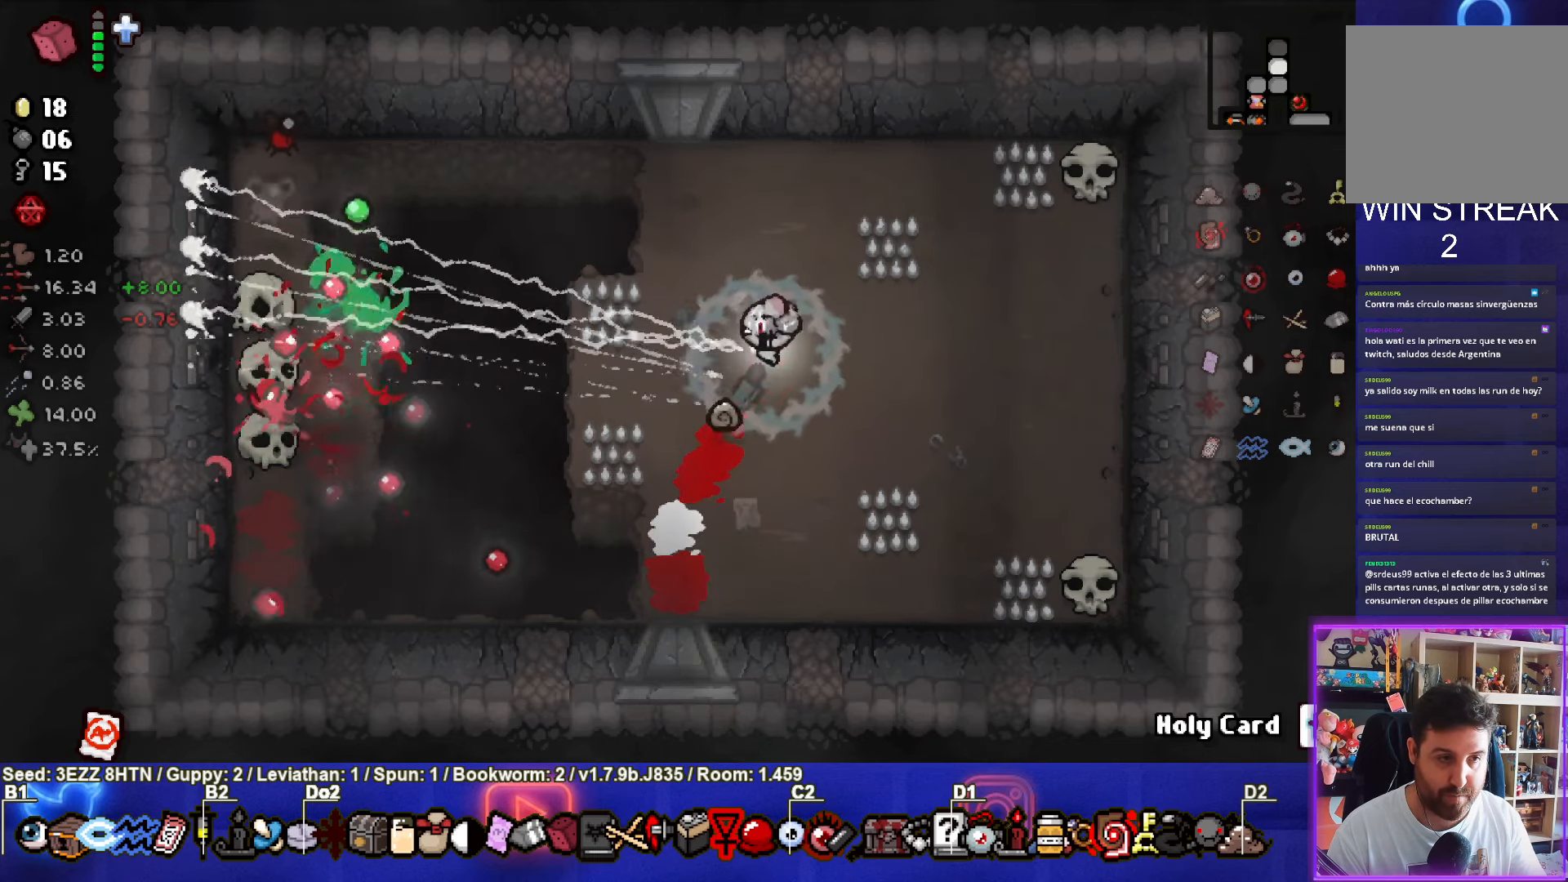
{"buttons": [], "left_stick": "down-right", "right_stick": "center", "events": [[183, "SQUARE", "up"], [283, "left_stick", "down-right"]]}
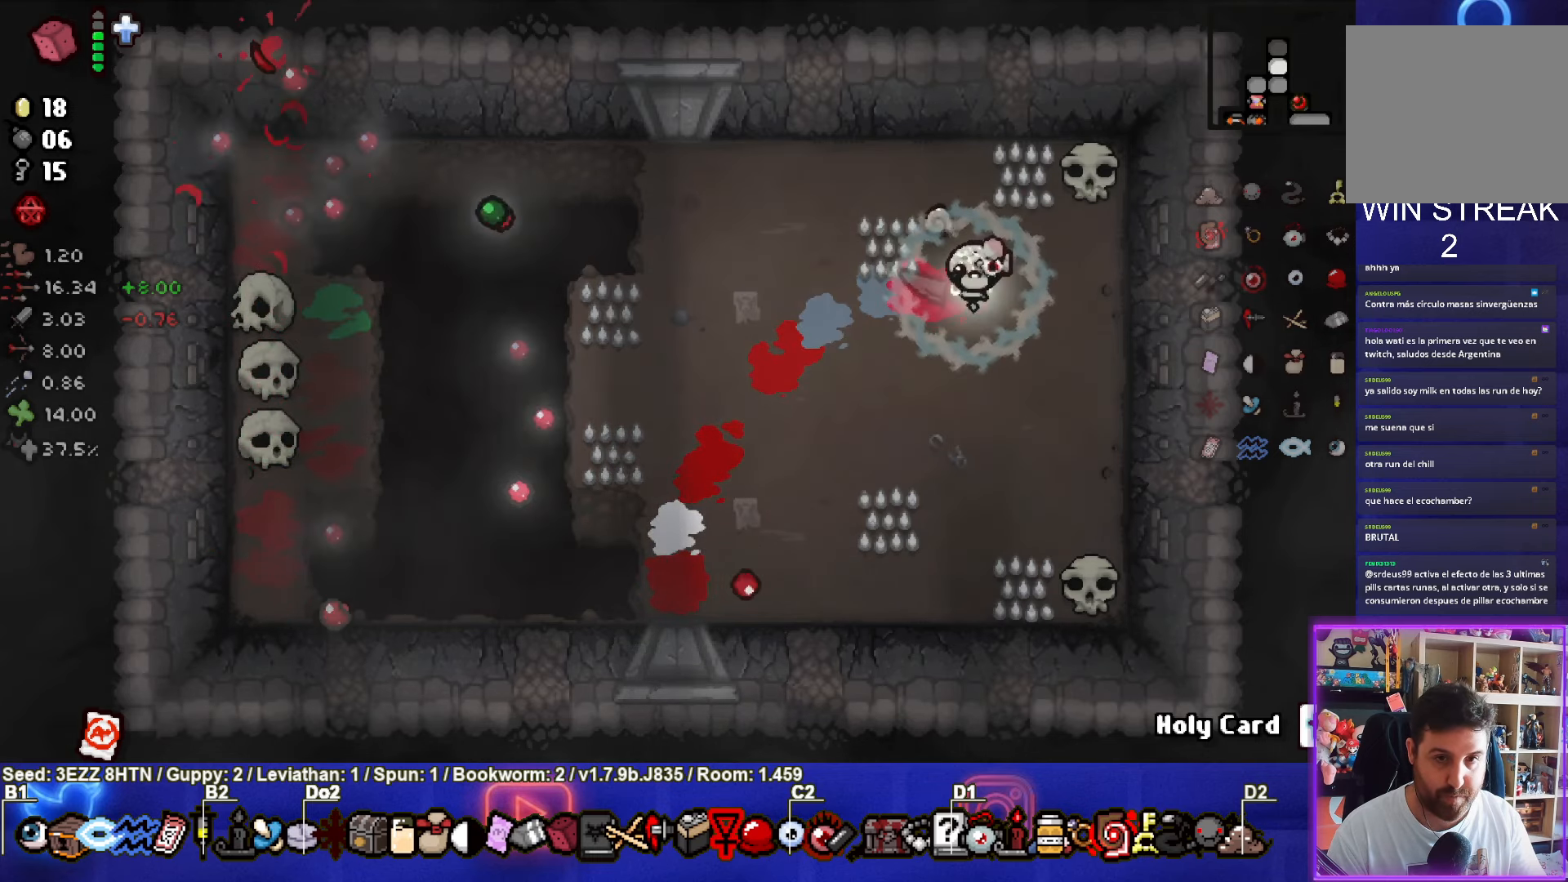
{"buttons": ["L1"], "left_stick": "down-left", "right_stick": "center", "events": [[200, "left_stick", "right"], [416, "left_stick", "center"], [500, "L1", "down"], [500, "left_stick", "down-left"]]}
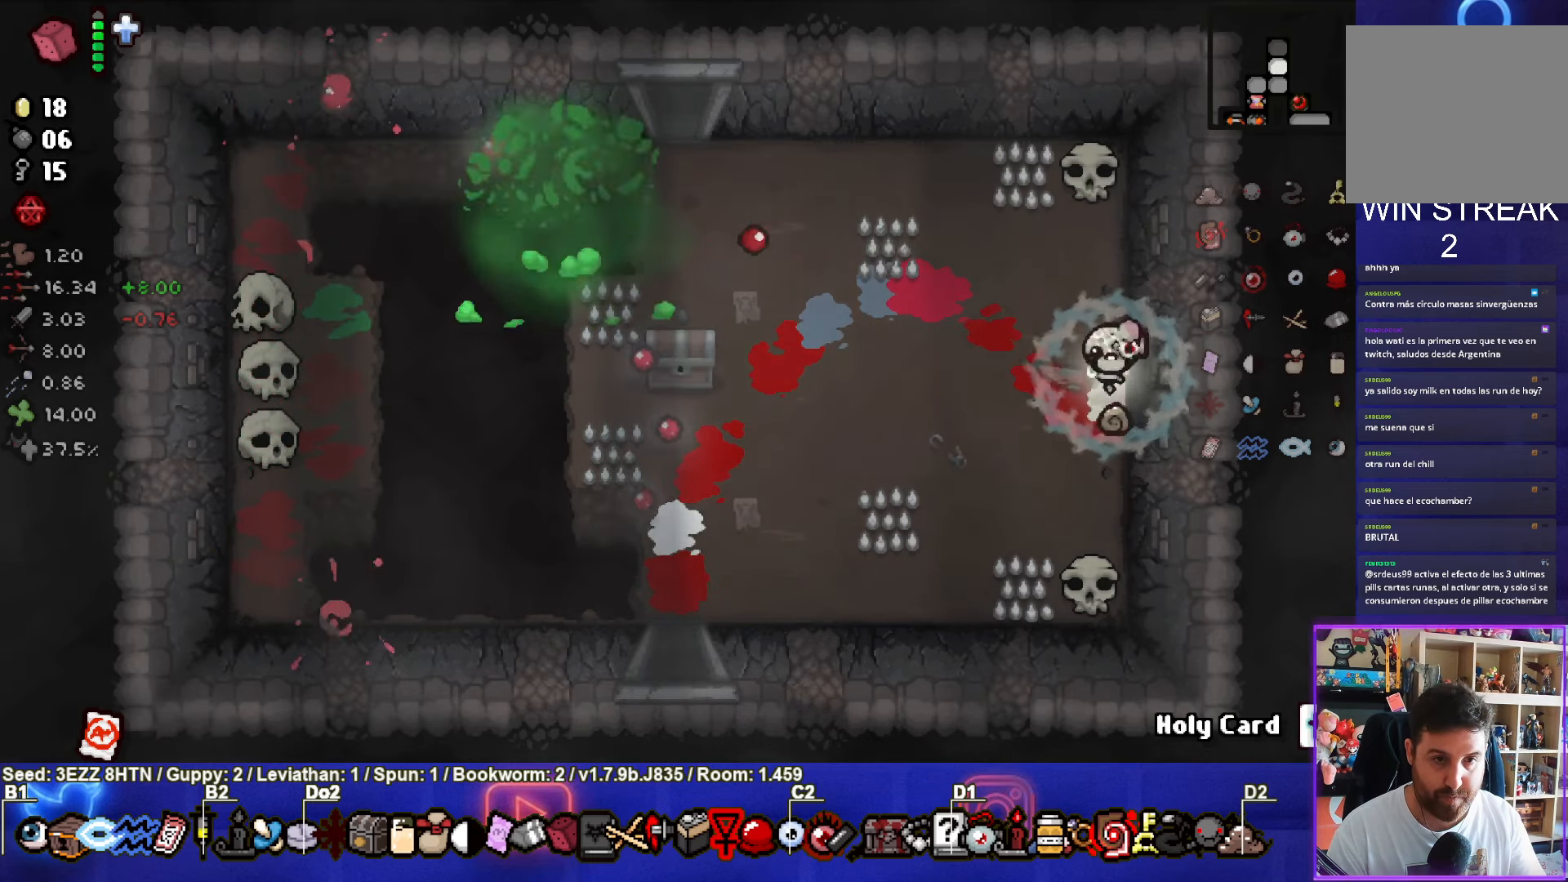
{"buttons": [], "left_stick": "down", "right_stick": "center", "events": [[100, "L1", "up"], [366, "left_stick", "down"]]}
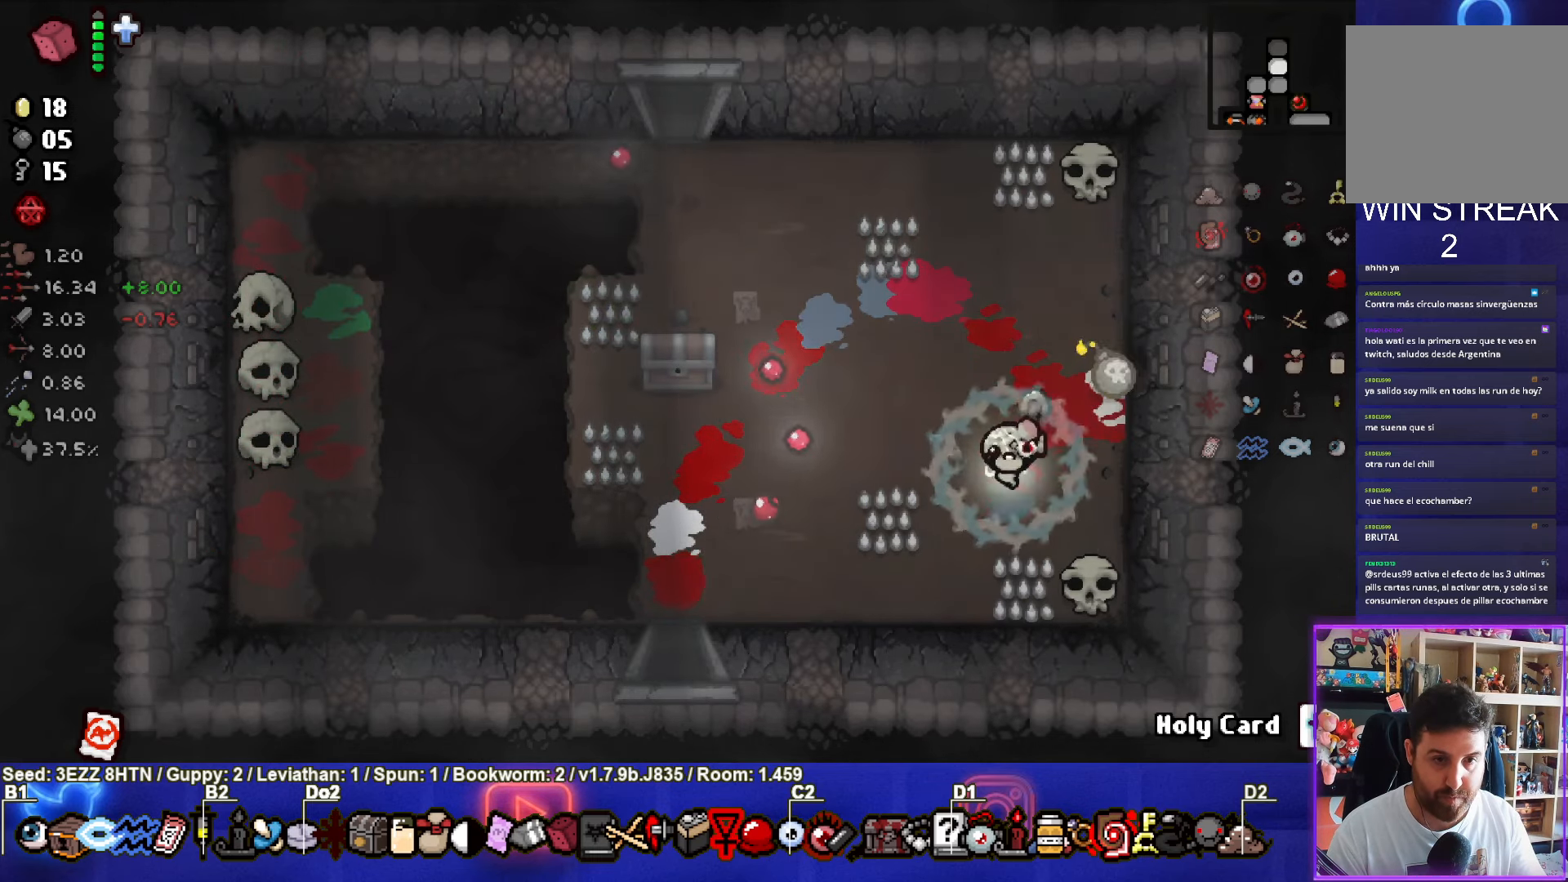
{"buttons": [], "left_stick": "left", "right_stick": "center", "events": [[150, "left_stick", "down-left"], [366, "left_stick", "left"]]}
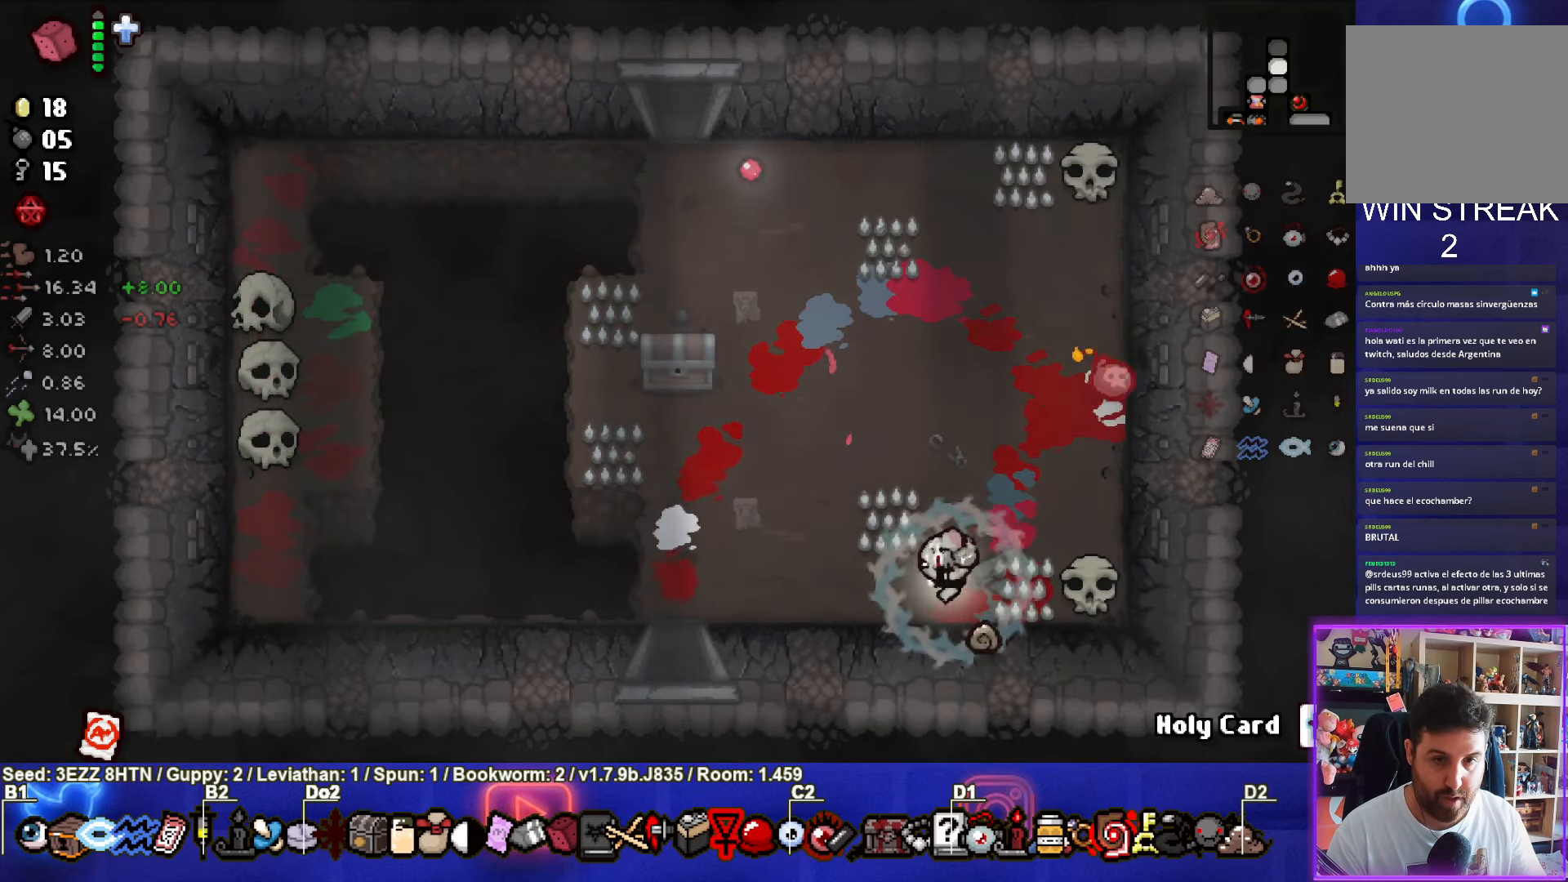
{"buttons": [], "left_stick": "up-left", "right_stick": "center", "events": [[133, "left_stick", "up-left"]]}
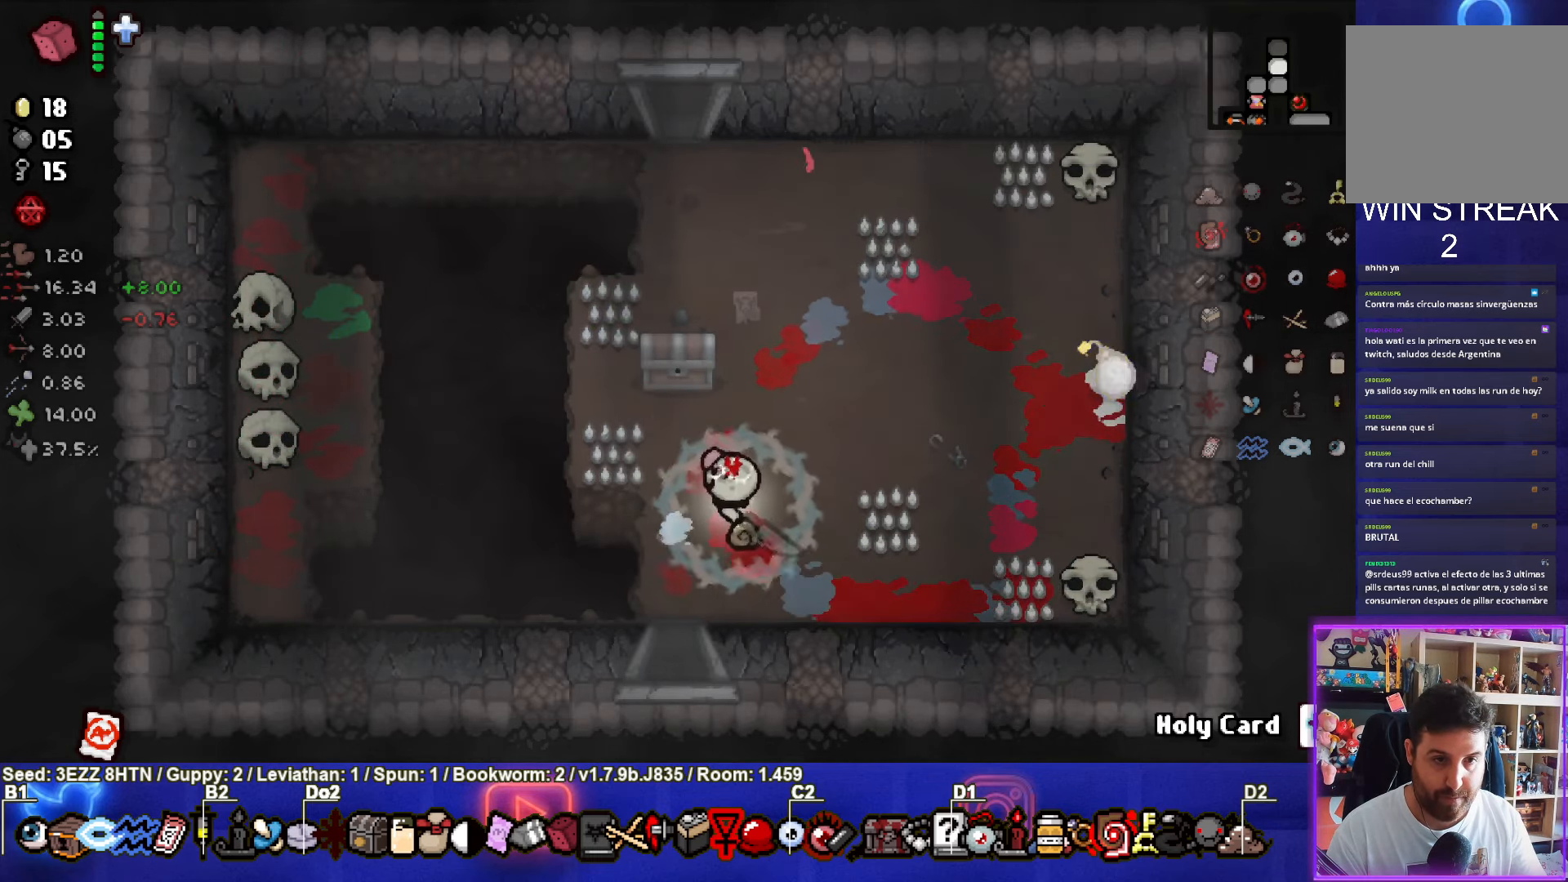
{"buttons": [], "left_stick": "center", "right_stick": "center", "events": [[216, "left_stick", "left"], [483, "left_stick", "center"]]}
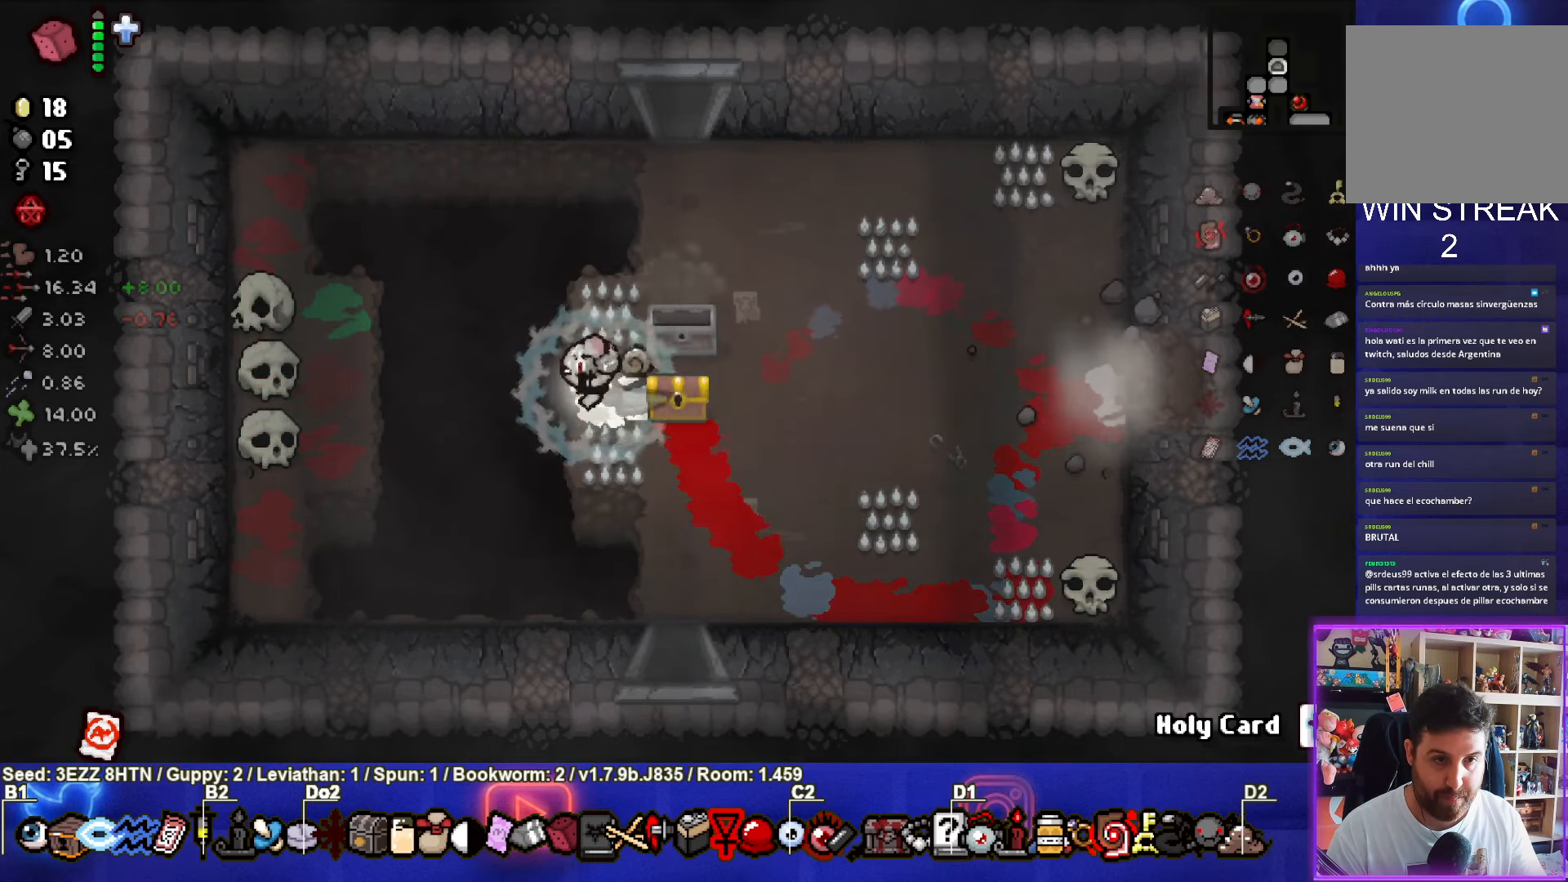
{"buttons": [], "left_stick": "right", "right_stick": "center", "events": [[116, "left_stick", "right"], [300, "left_stick", "center"], [366, "left_stick", "right"]]}
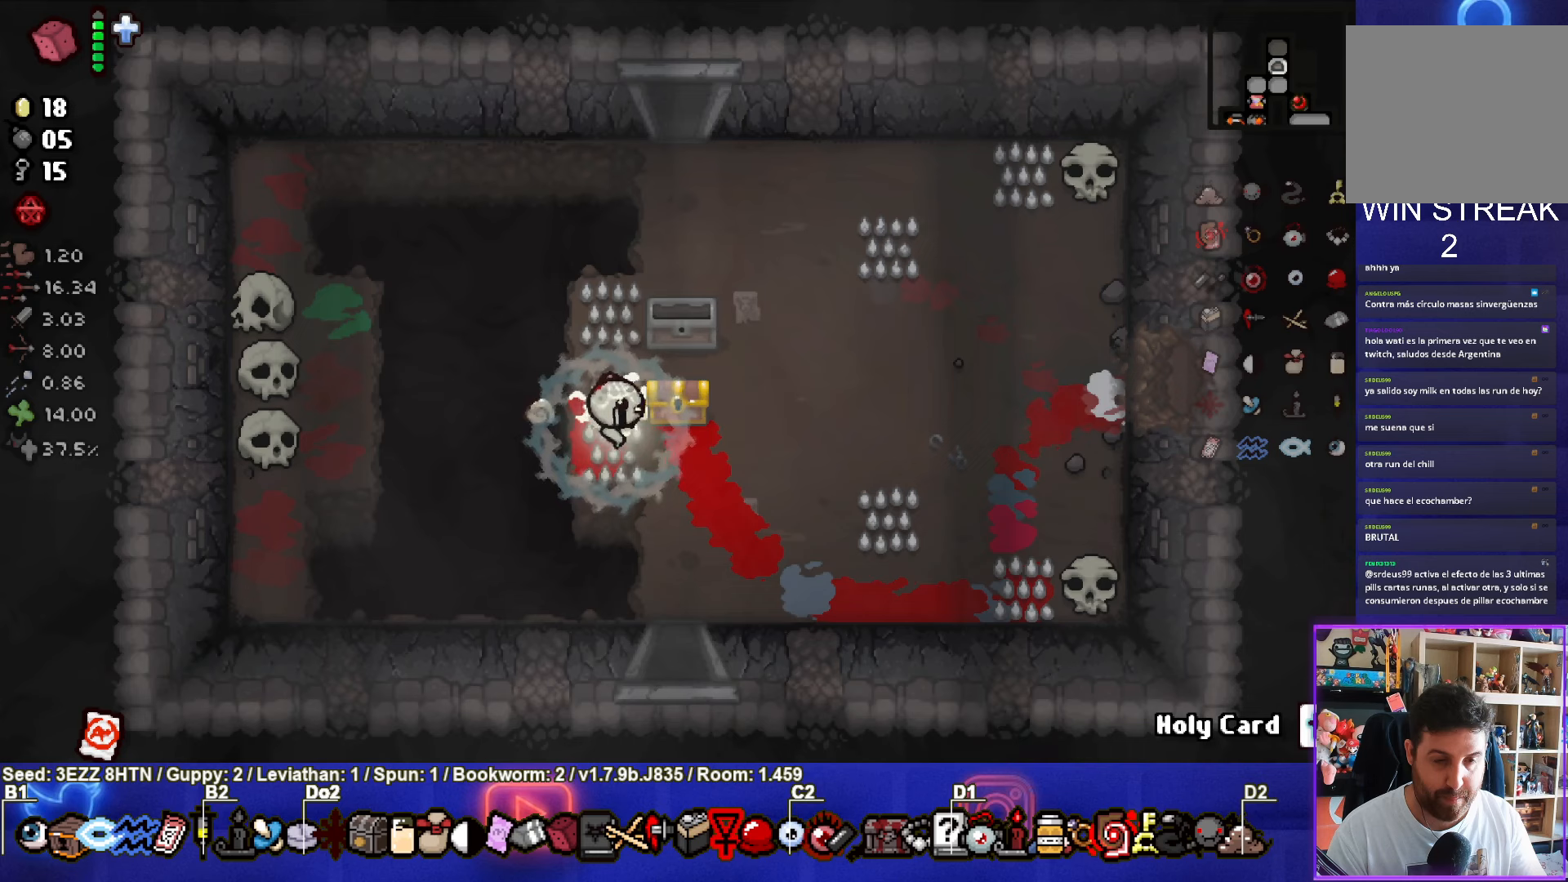
{"buttons": [], "left_stick": "center", "right_stick": "center", "events": [[150, "left_stick", "down"], [200, "left_stick", "down-left"], [367, "left_stick", "center"]]}
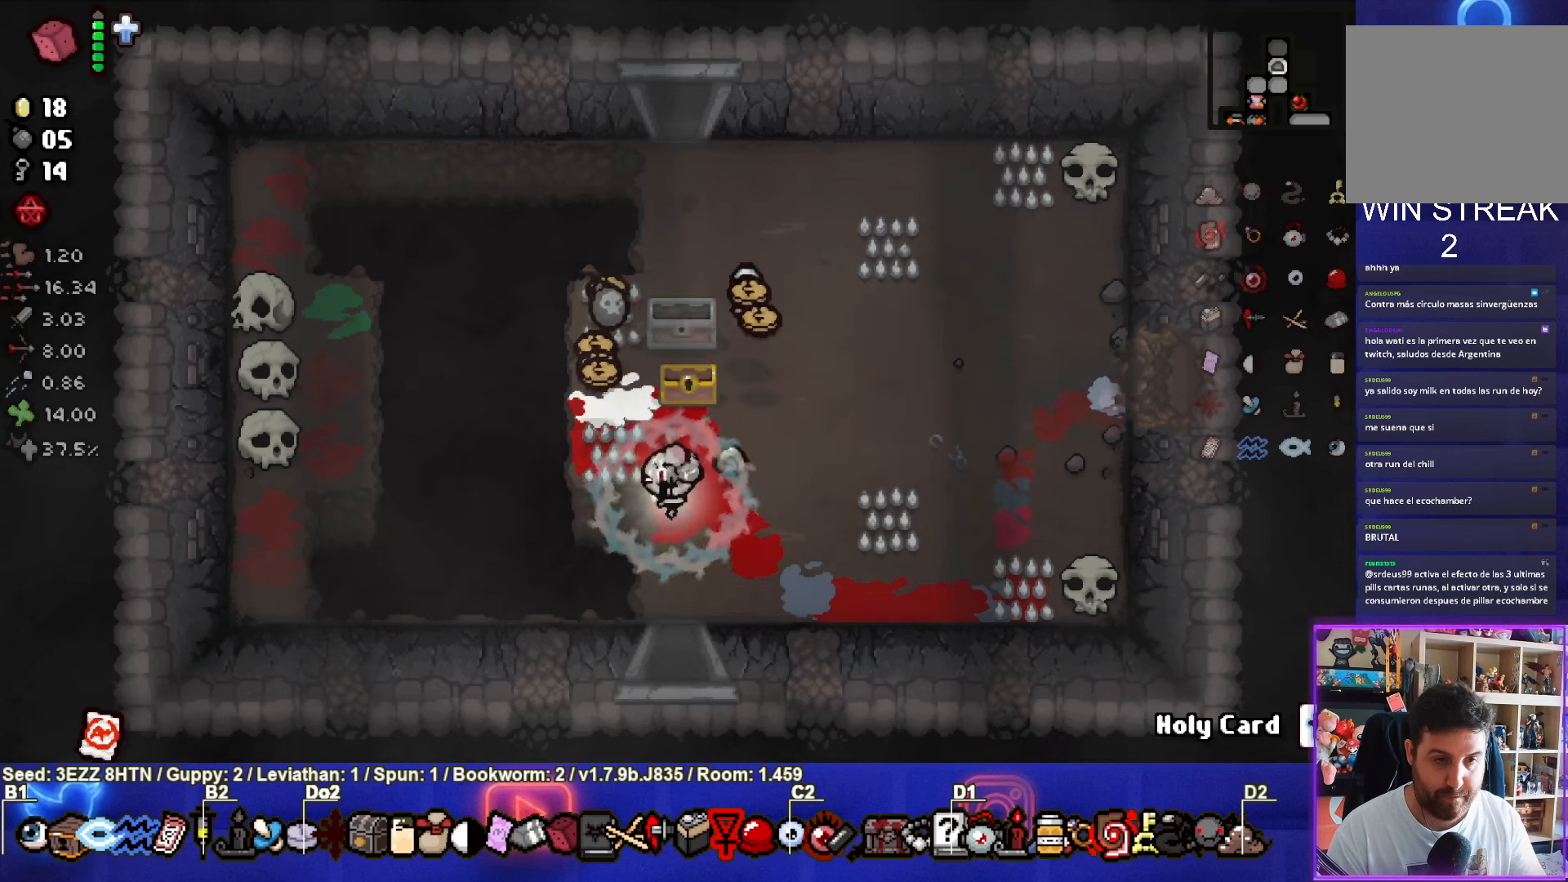
{"buttons": [], "left_stick": "up", "right_stick": "center", "events": [[83, "left_stick", "up-left"], [317, "left_stick", "up"]]}
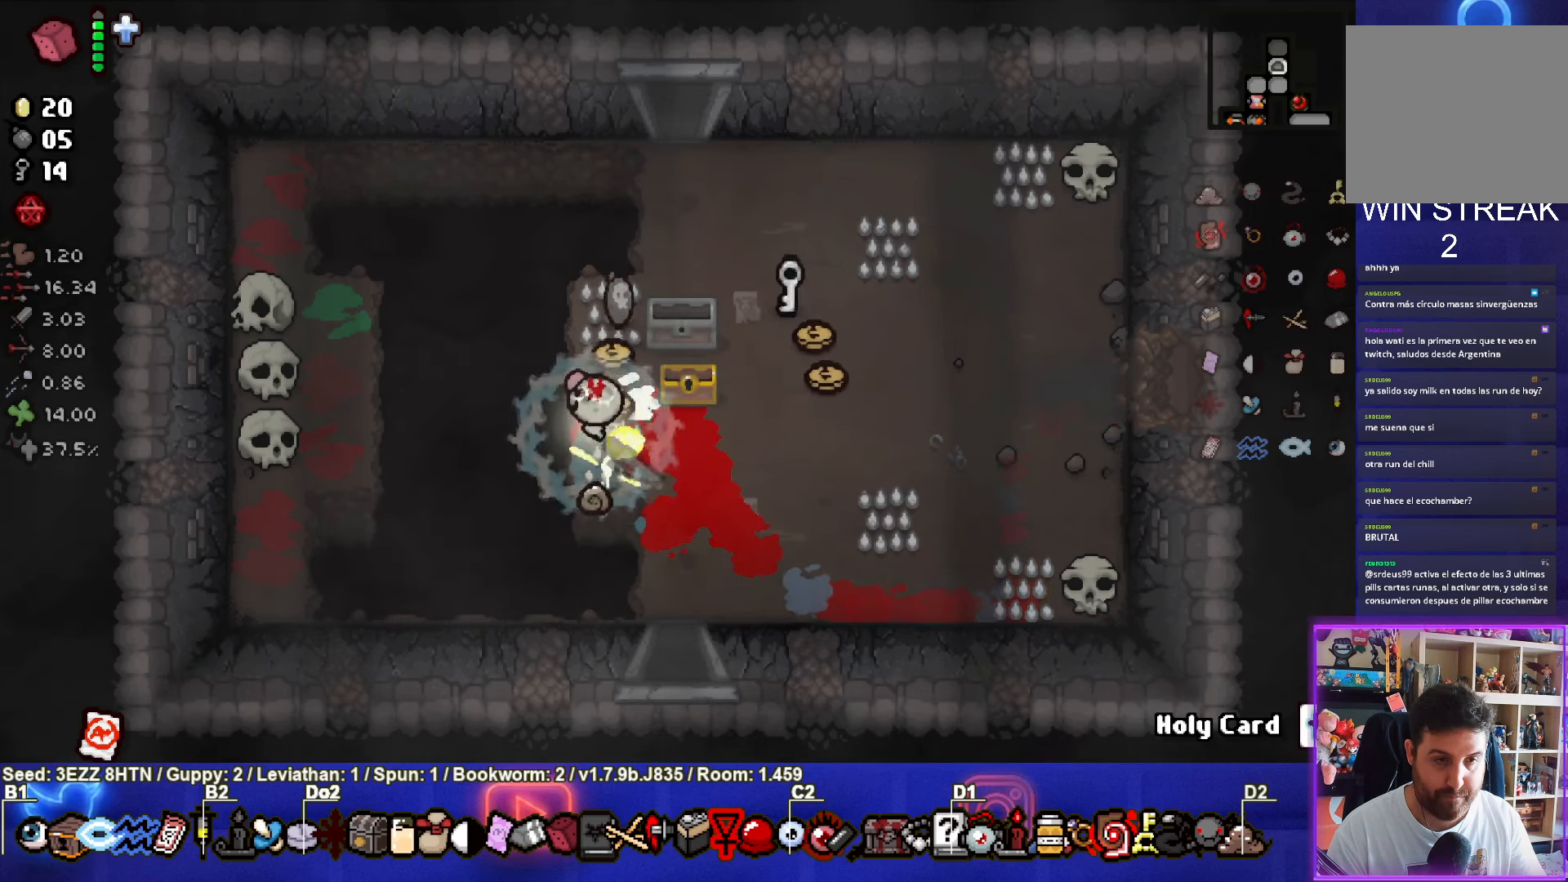
{"buttons": [], "left_stick": "right", "right_stick": "center", "events": [[200, "left_stick", "up-right"], [467, "left_stick", "right"]]}
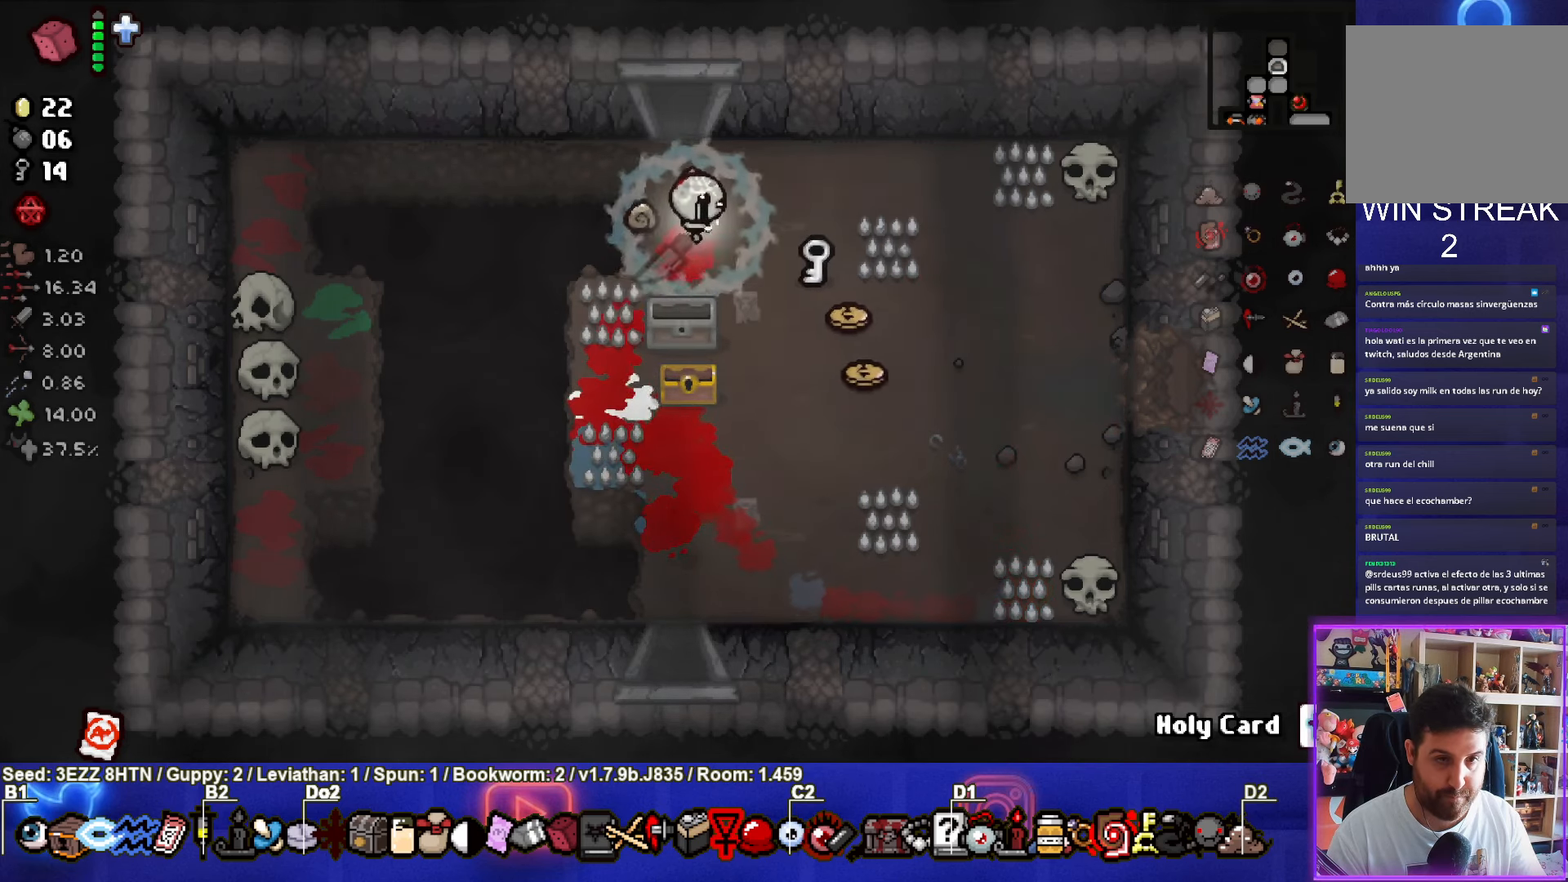
{"buttons": [], "left_stick": "down-right", "right_stick": "center", "events": [[100, "left_stick", "down-right"]]}
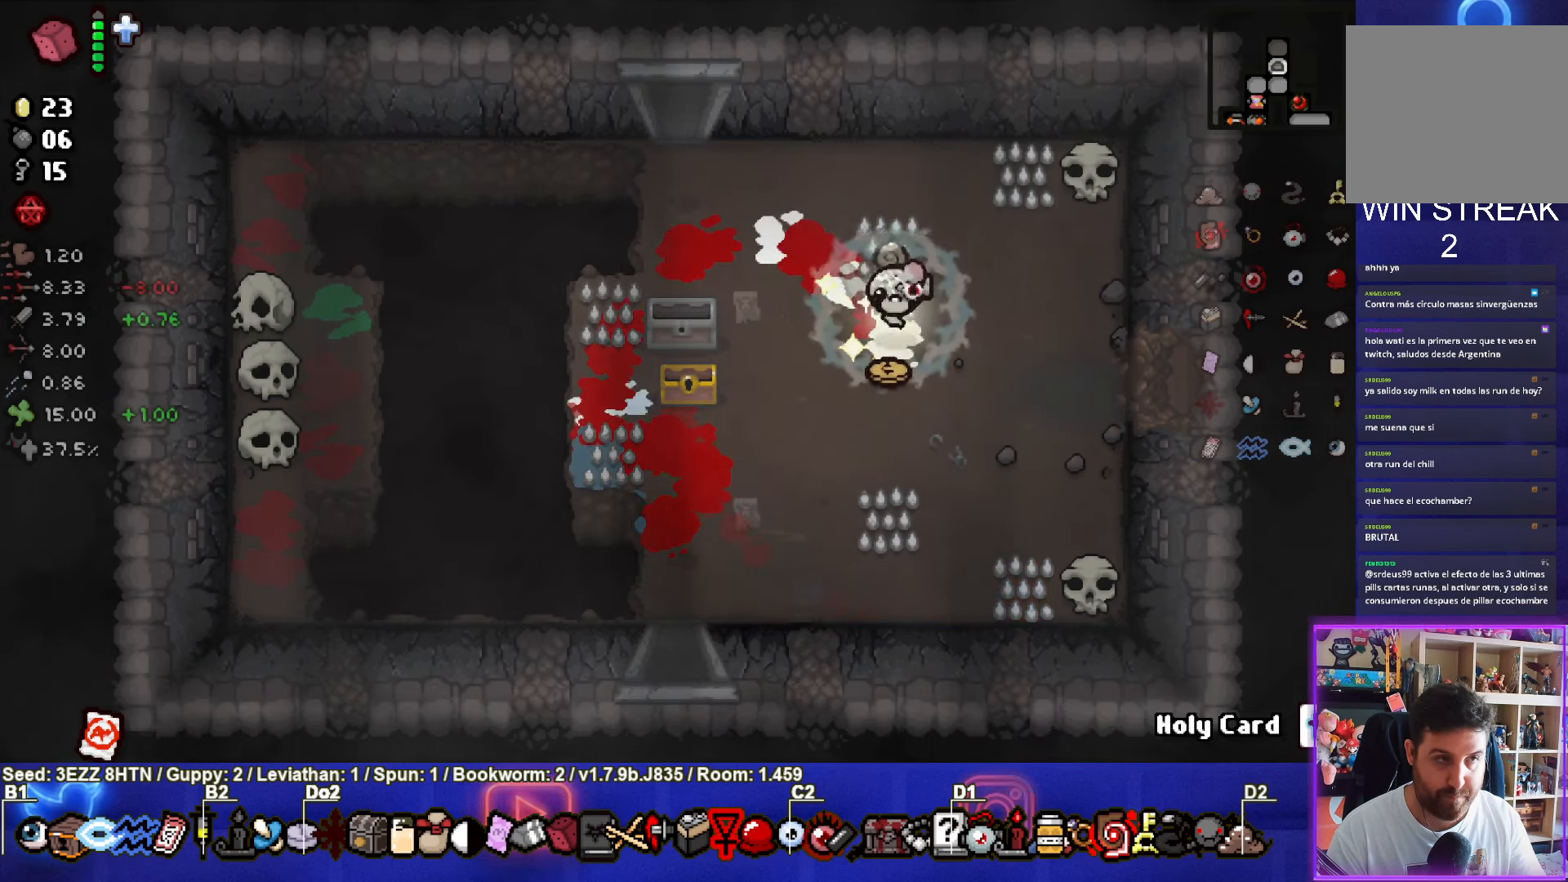
{"buttons": [], "left_stick": "right", "right_stick": "center", "events": [[33, "left_stick", "right"]]}
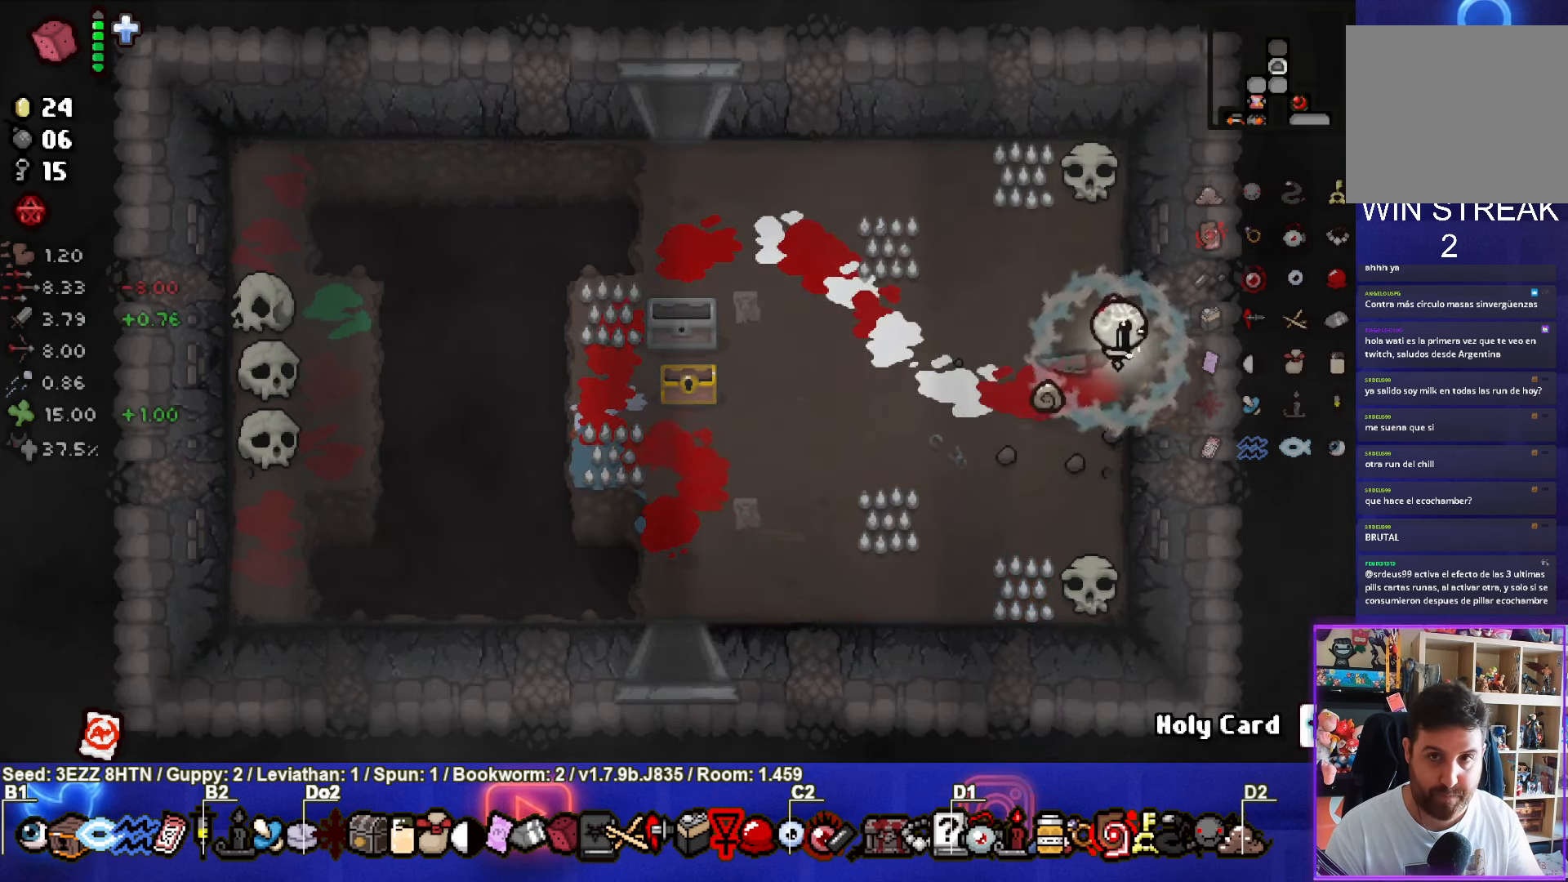
{"buttons": [], "left_stick": "center", "right_stick": "center", "events": [[183, "left_stick", "center"]]}